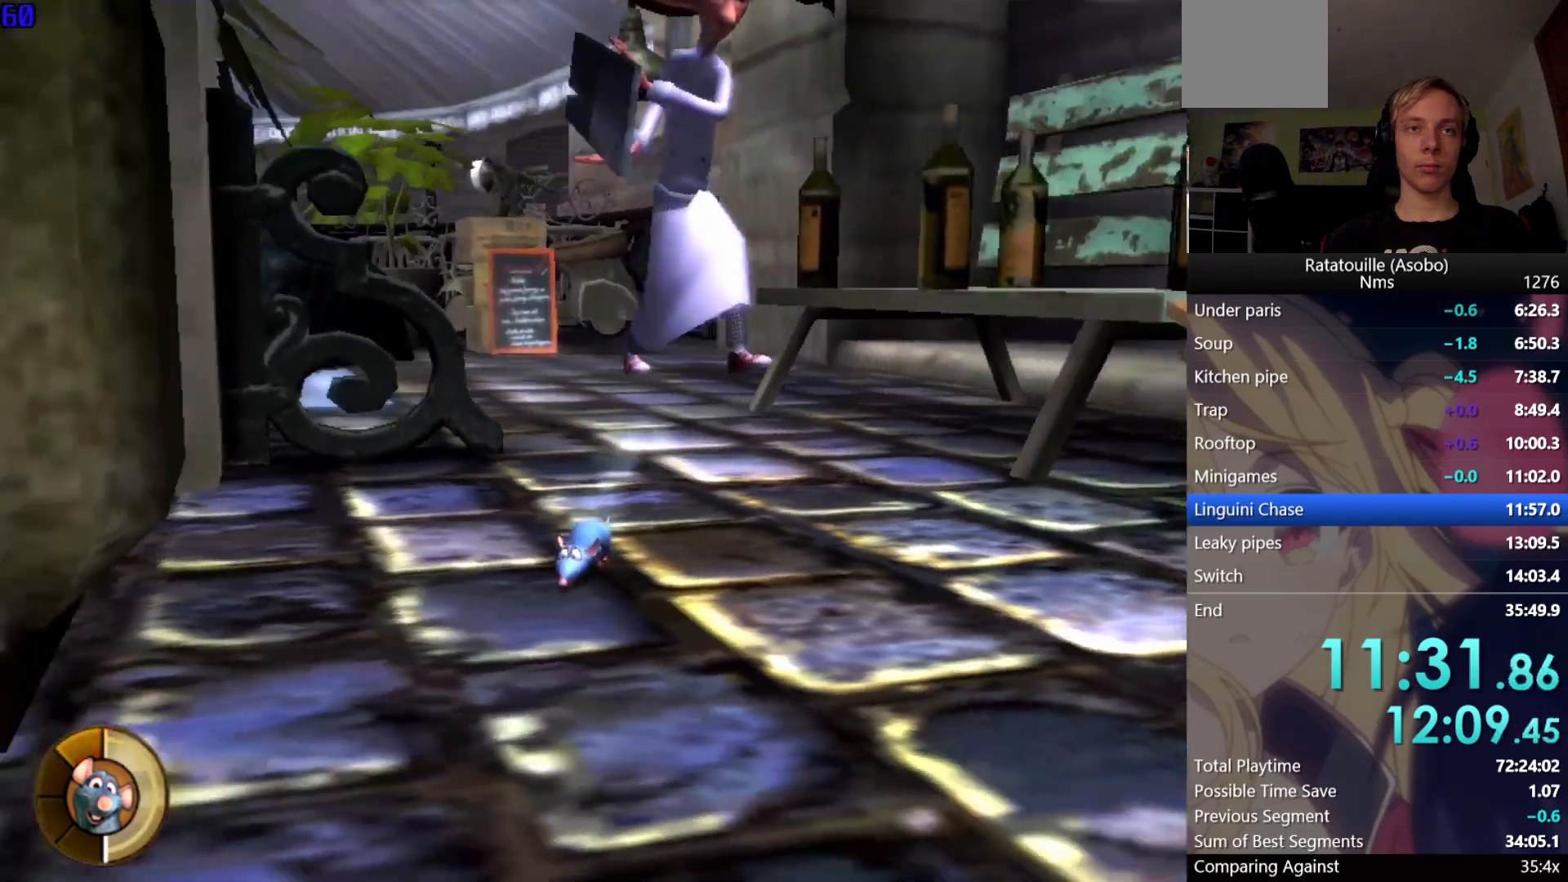
Gameplay with a controller (Xbox layout); each line is a JSON object with the inputs held at the frame after it. "events" lists button and stick changes between this image and that frame as [ms after this image, input, new state], when the widget could be followed in between.
{"buttons": ["R1"], "left_stick": "down", "right_stick": "center", "events": [[317, "left_stick", "down"]]}
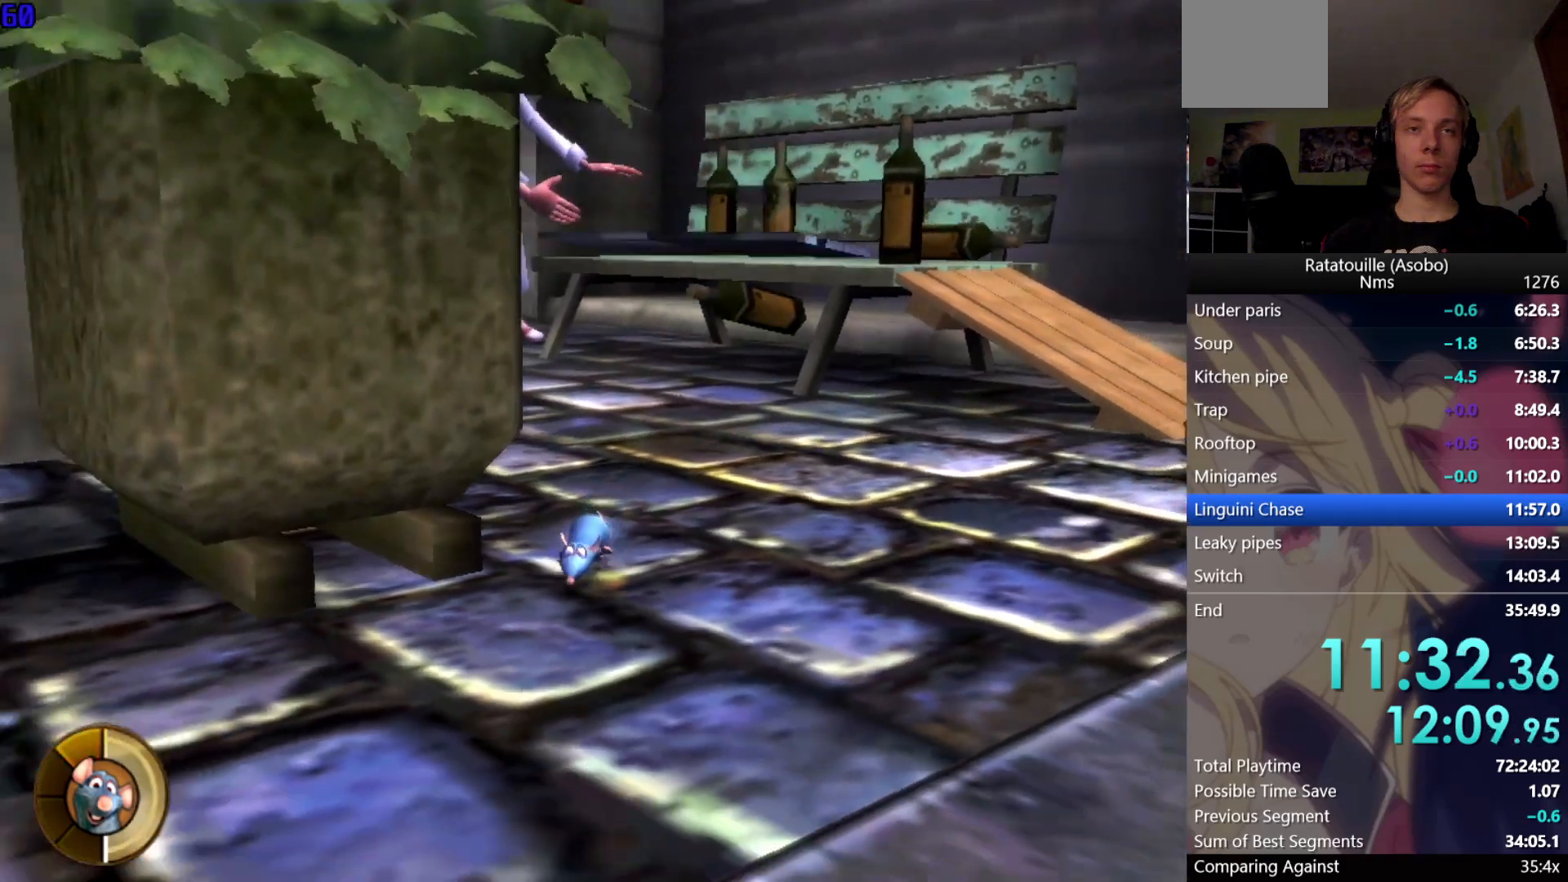
{"buttons": ["R1"], "left_stick": "down", "right_stick": "center", "events": []}
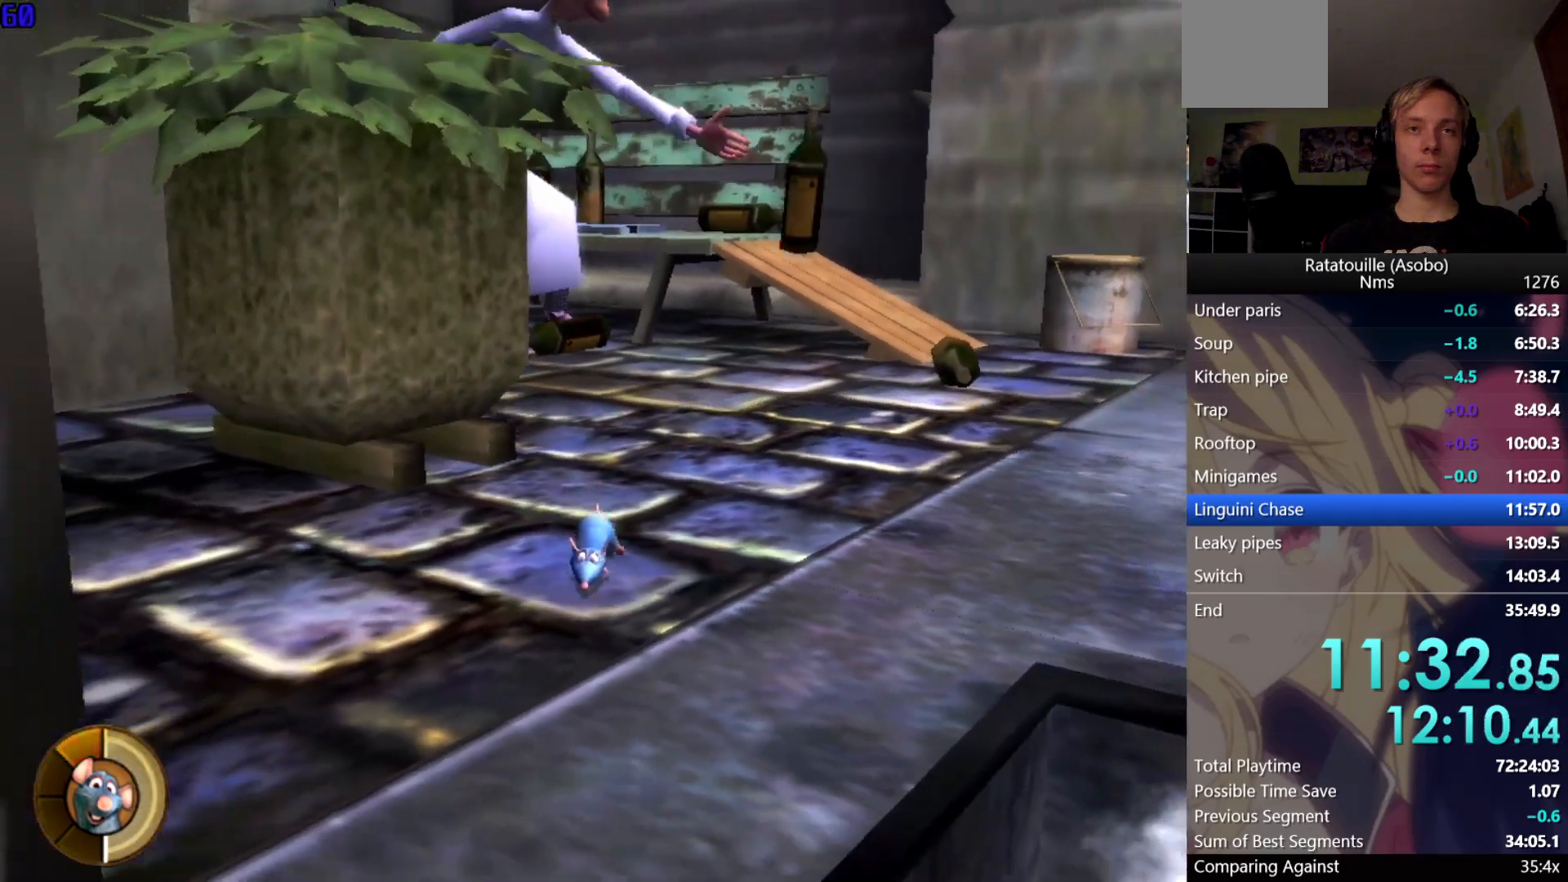
{"buttons": ["R1"], "left_stick": "down-right", "right_stick": "center", "events": [[400, "left_stick", "down-right"]]}
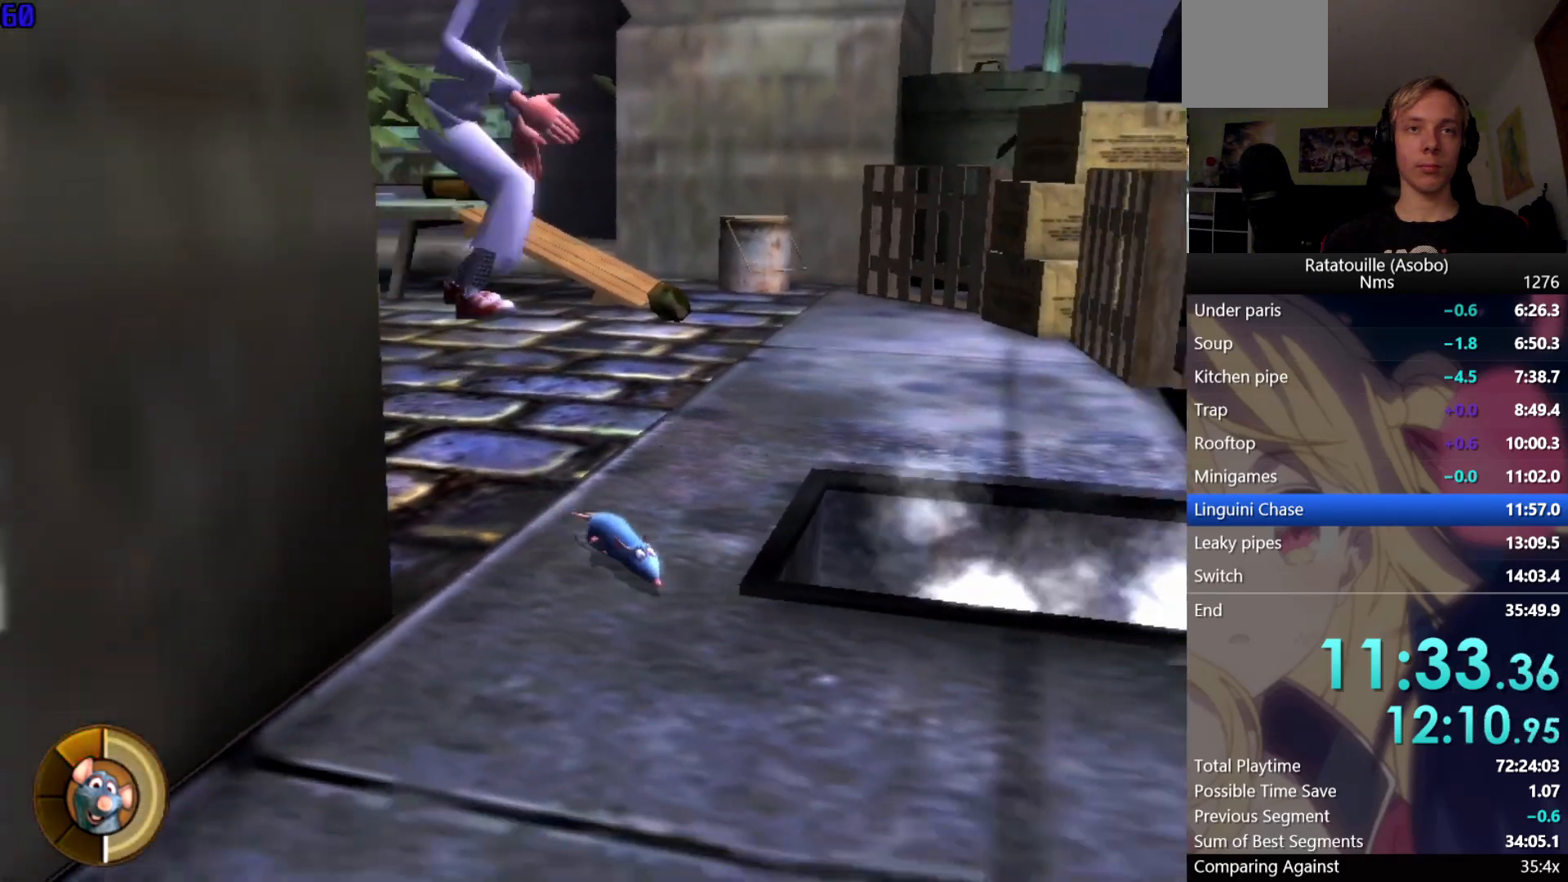
{"buttons": ["R1"], "left_stick": "down-right", "right_stick": "center", "events": []}
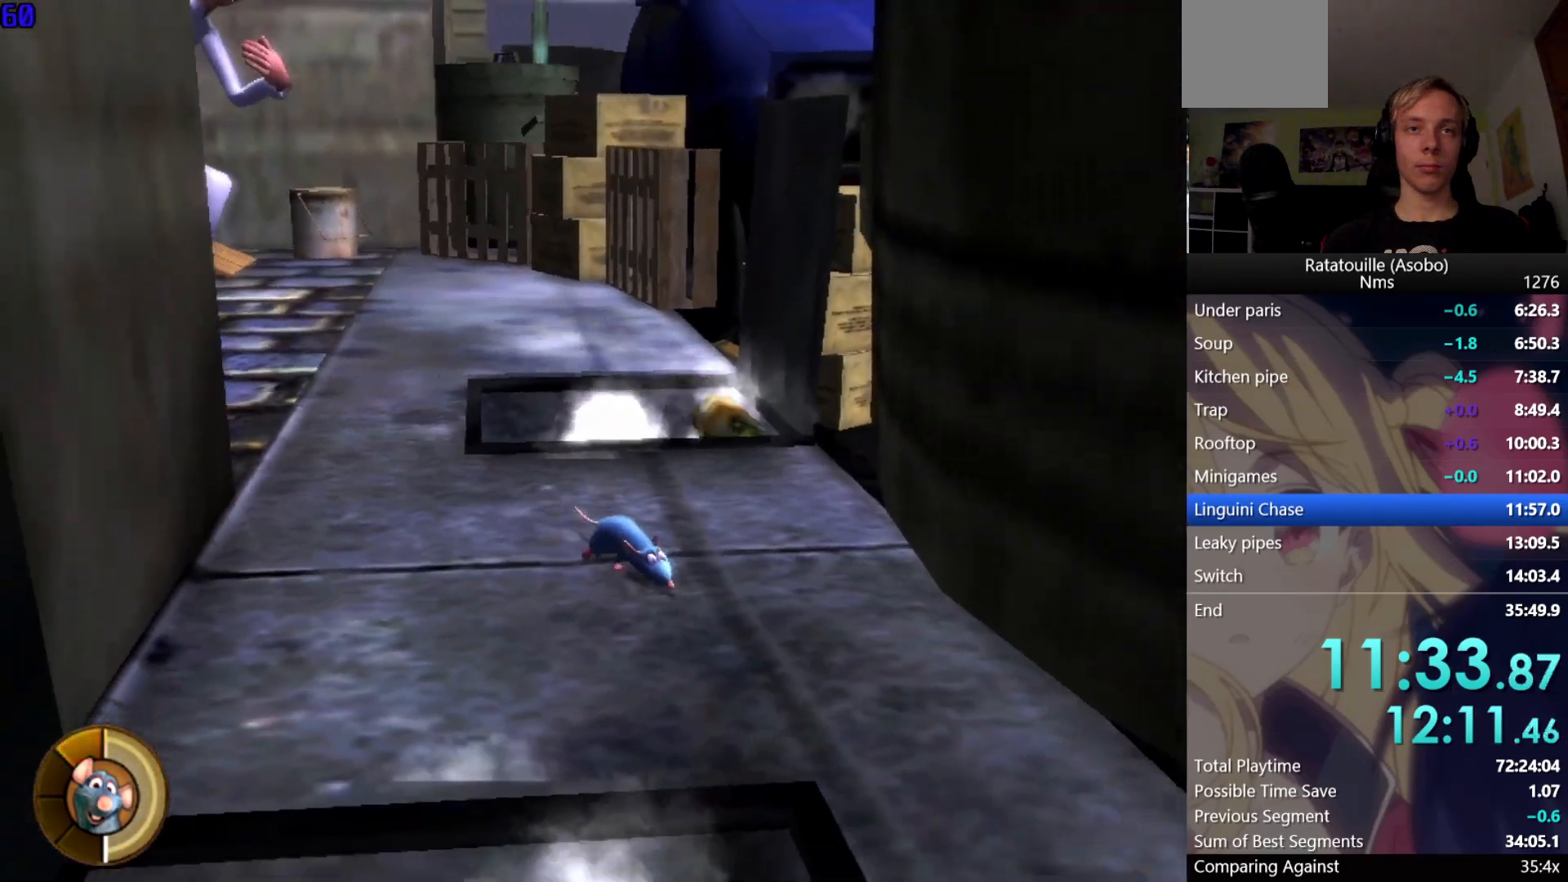
{"buttons": ["R1"], "left_stick": "down-right", "right_stick": "center", "events": []}
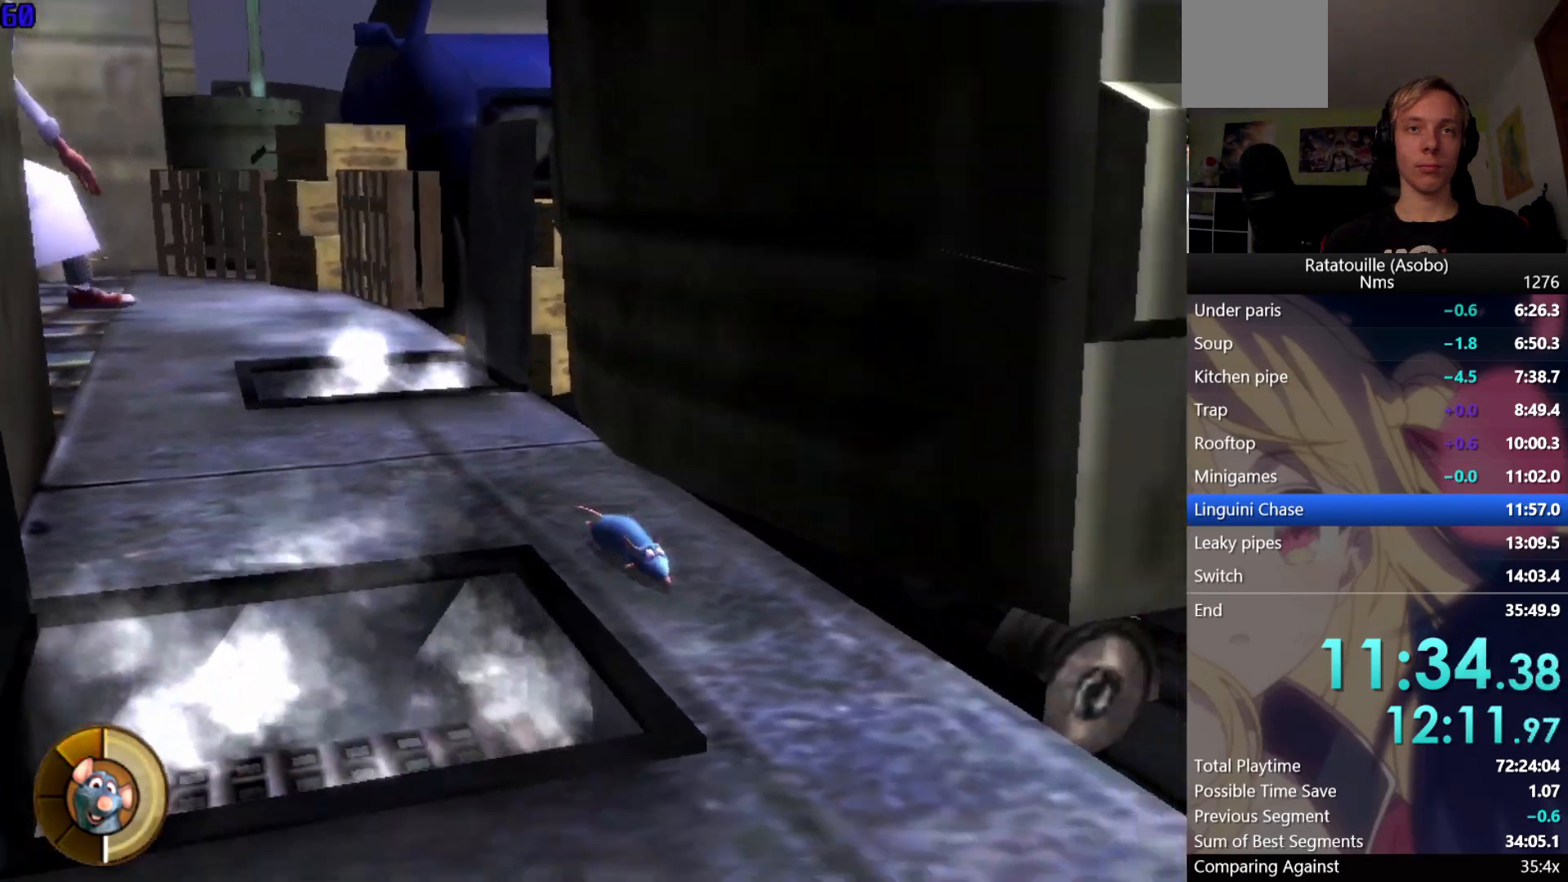
{"buttons": ["R1"], "left_stick": "down", "right_stick": "center", "events": [[133, "left_stick", "down"]]}
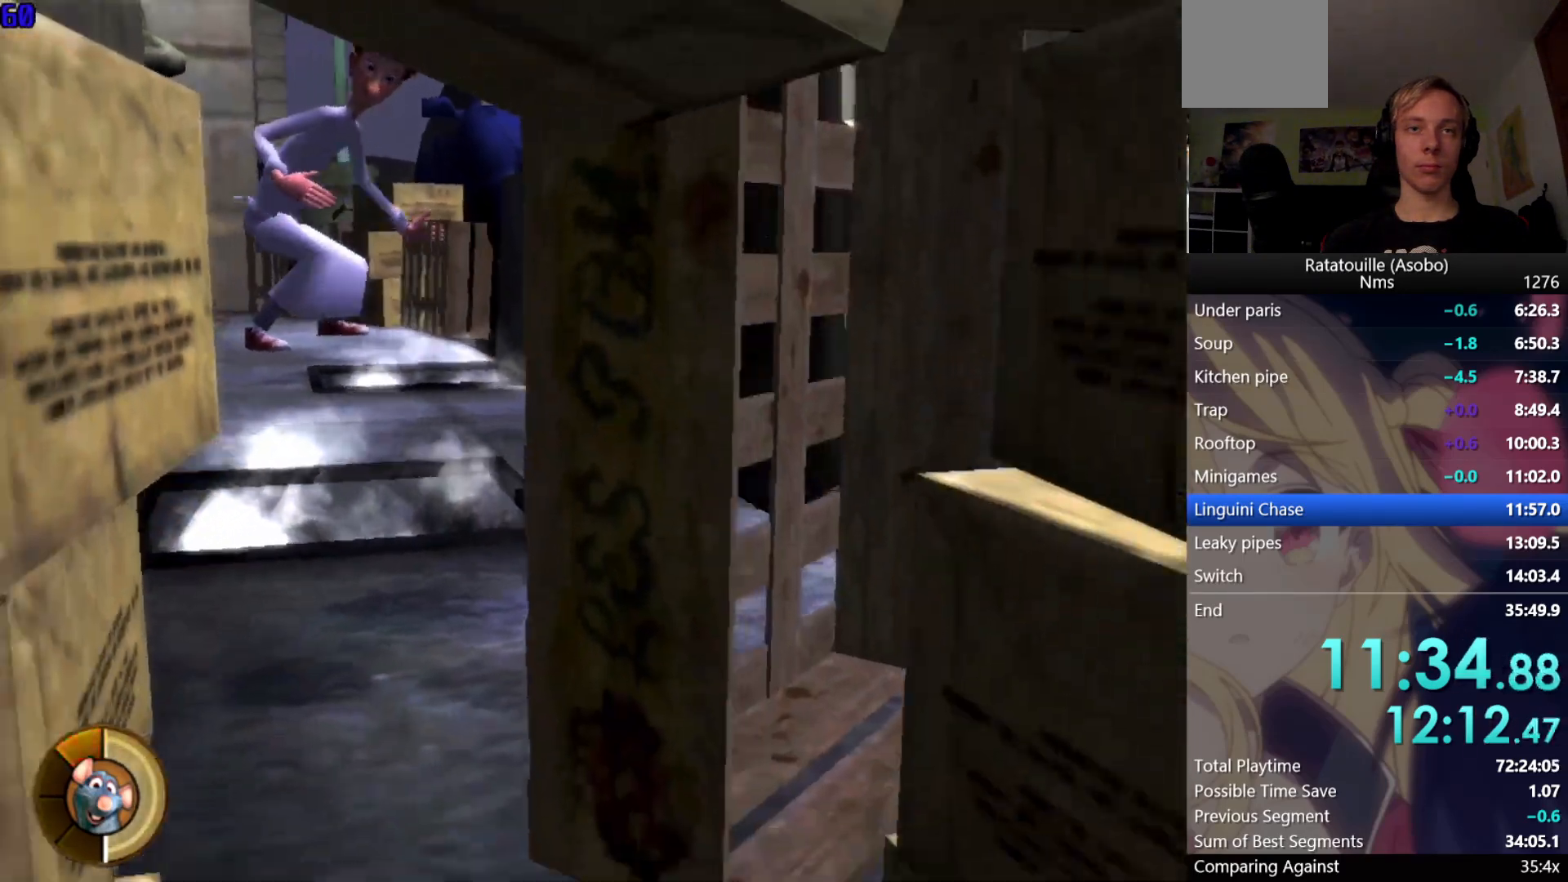
{"buttons": ["R1"], "left_stick": "down", "right_stick": "center", "events": []}
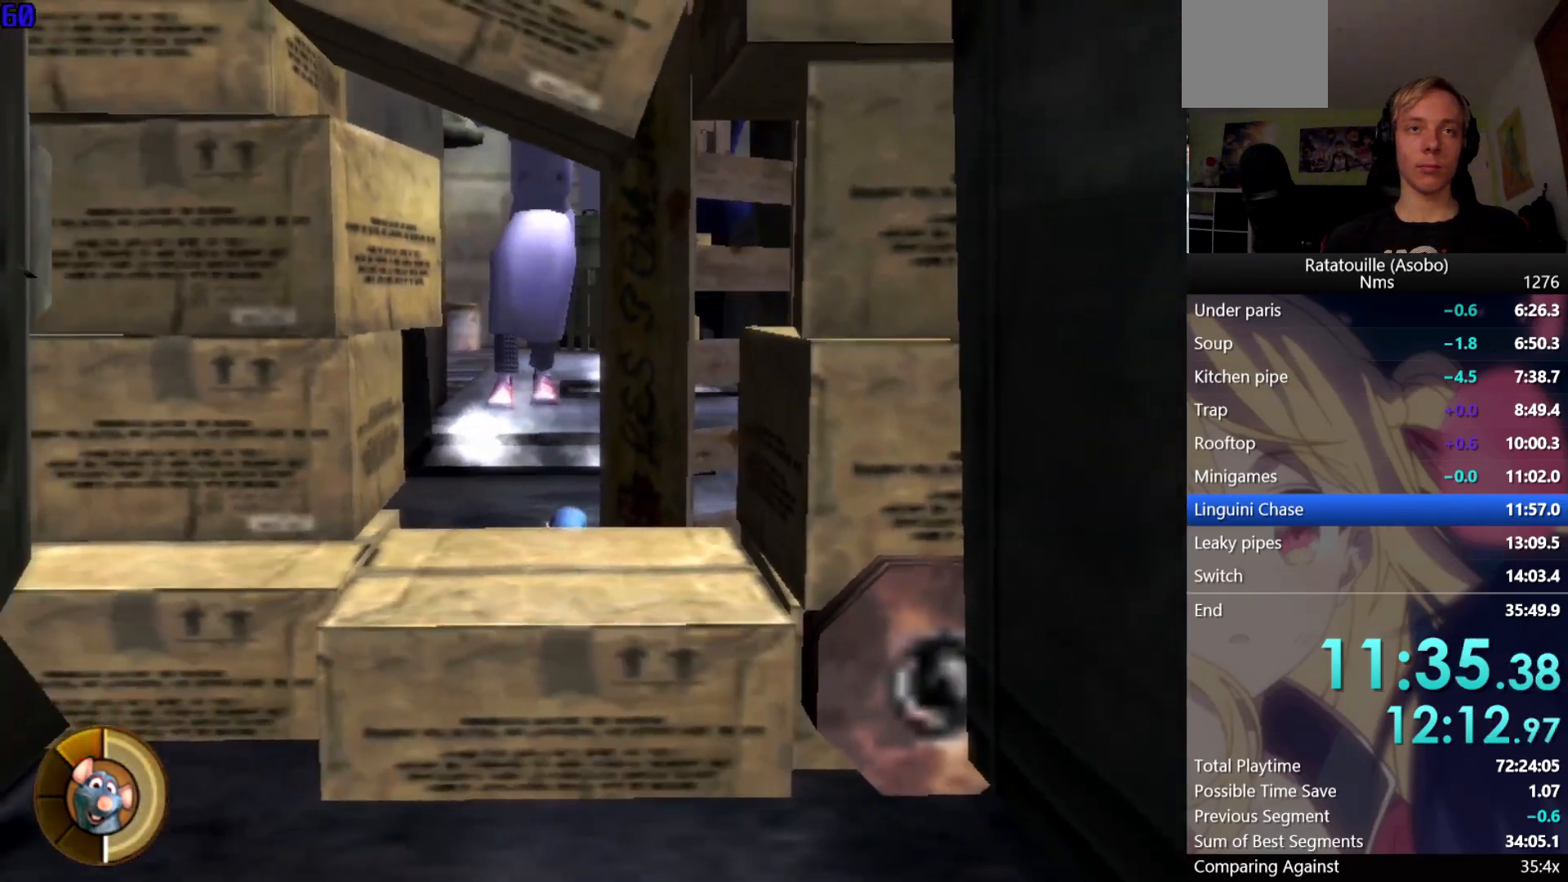
{"buttons": ["R1"], "left_stick": "down", "right_stick": "center", "events": [[67, "A", "down"], [217, "A", "up"]]}
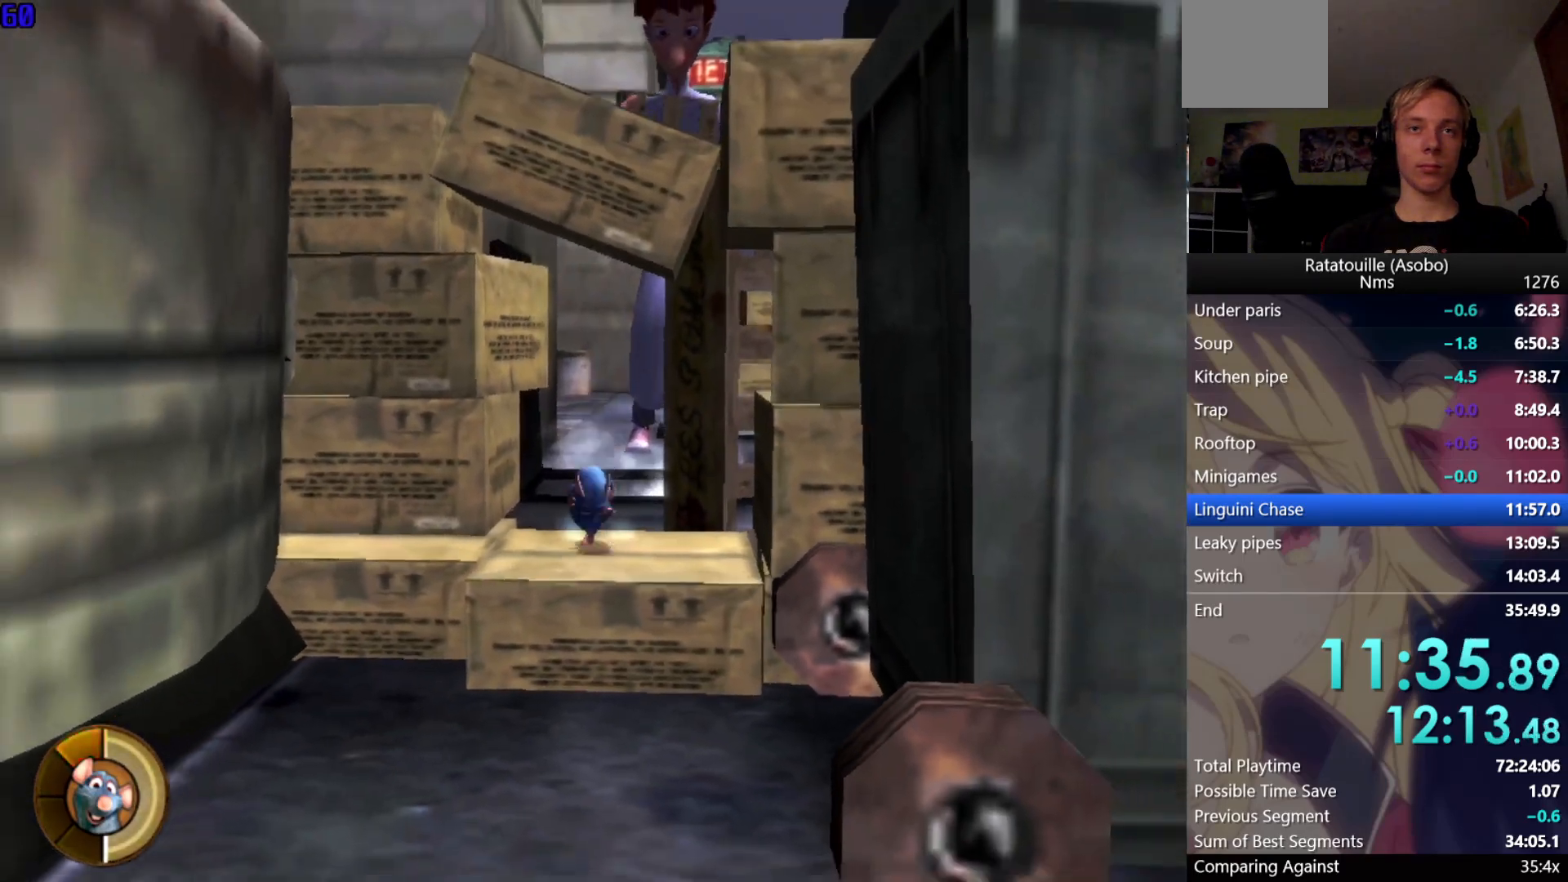
{"buttons": ["R1"], "left_stick": "down", "right_stick": "center", "events": []}
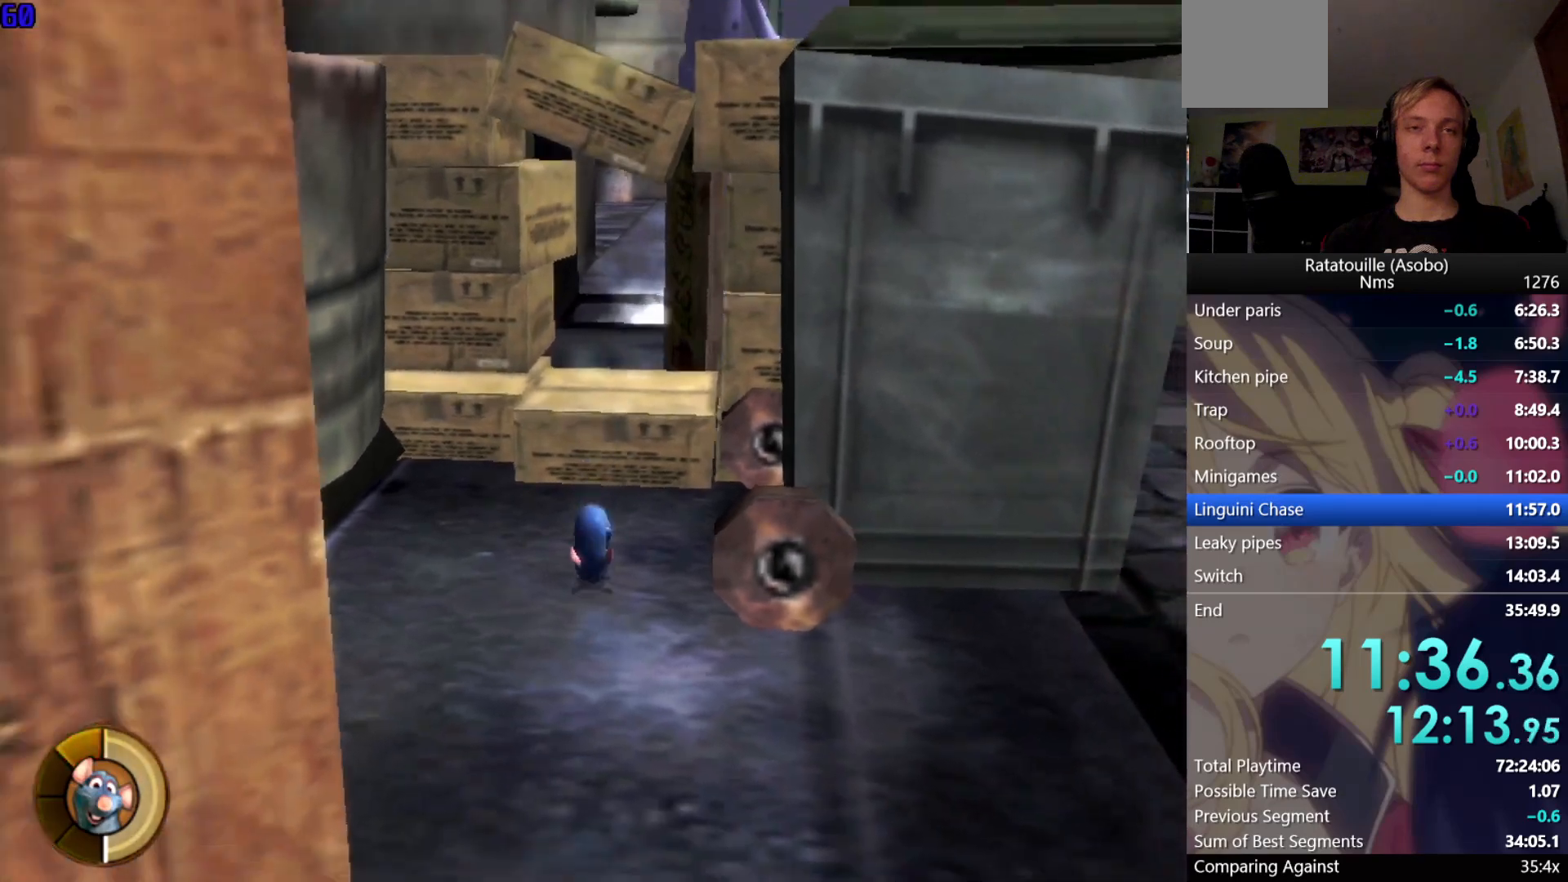
{"buttons": ["R1"], "left_stick": "down", "right_stick": "center", "events": []}
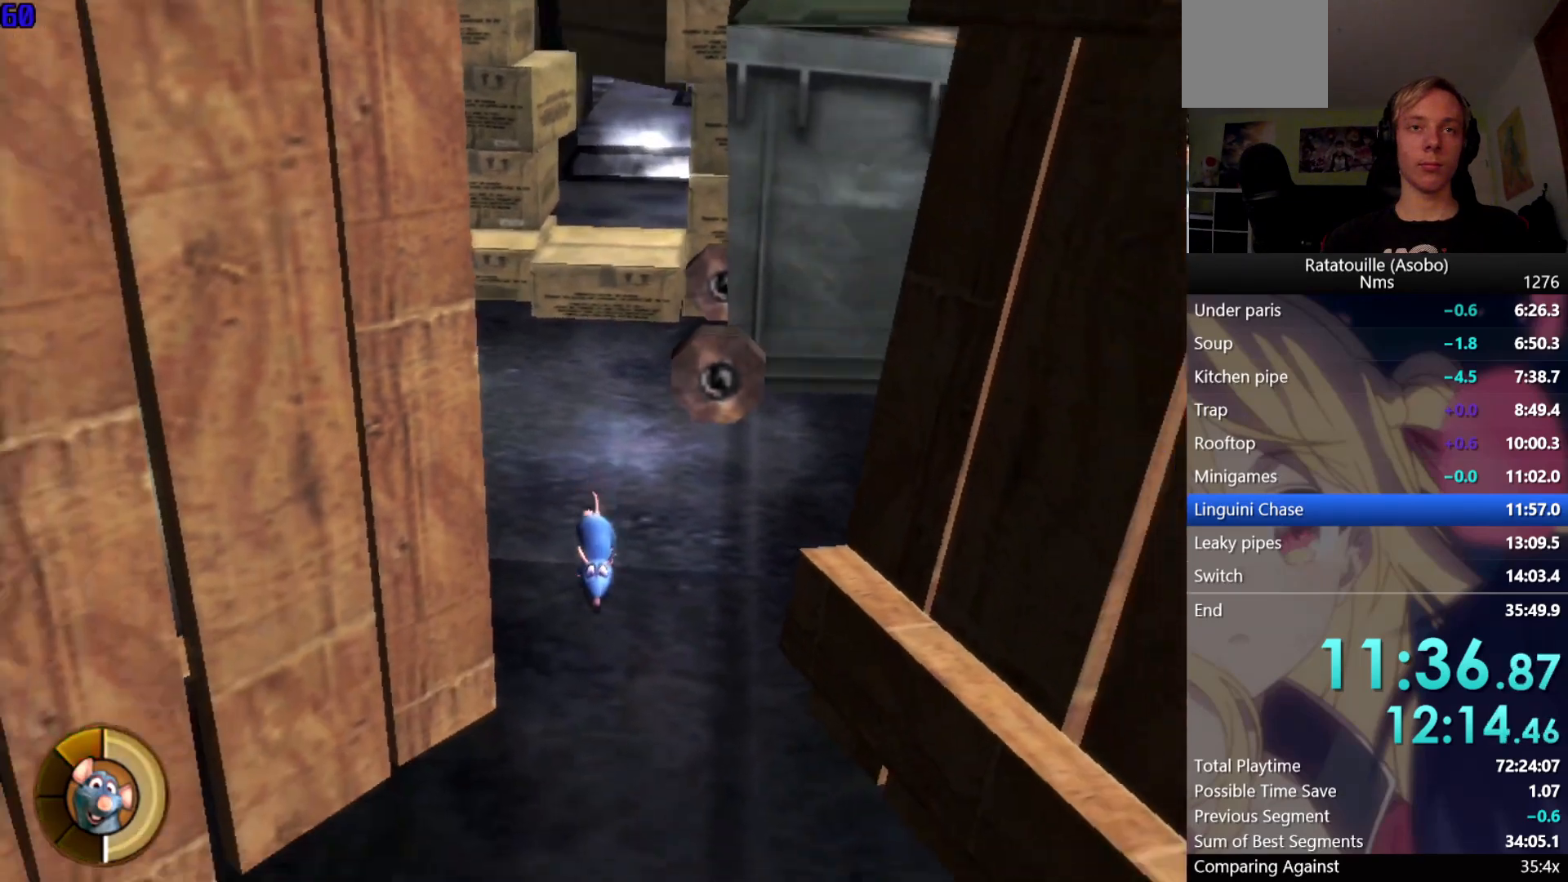
{"buttons": ["R1"], "left_stick": "down", "right_stick": "center", "events": []}
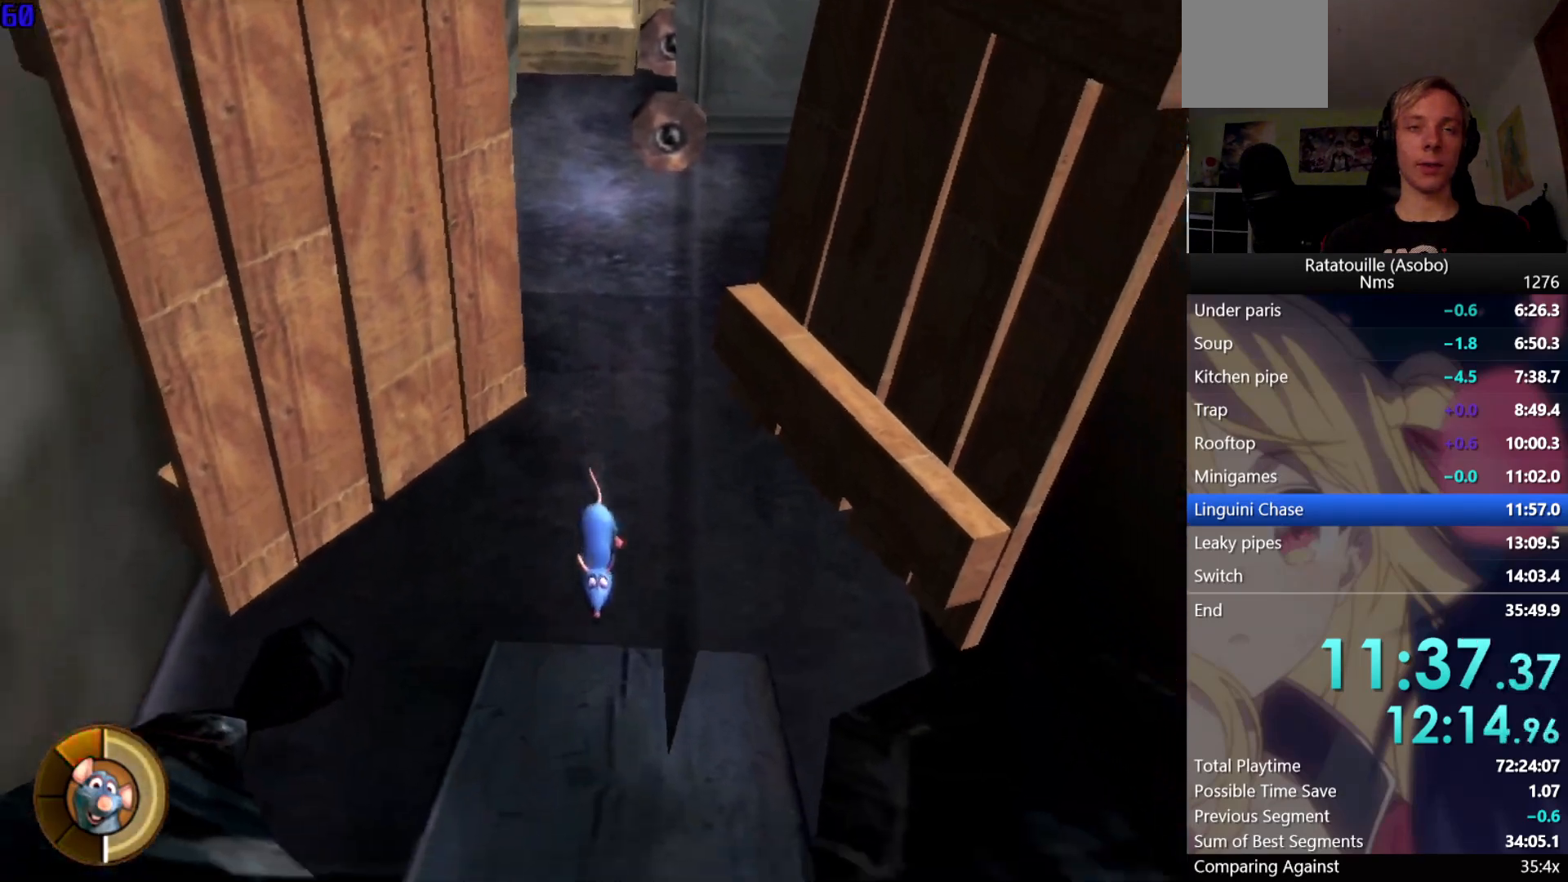
{"buttons": ["R1"], "left_stick": "down", "right_stick": "center", "events": []}
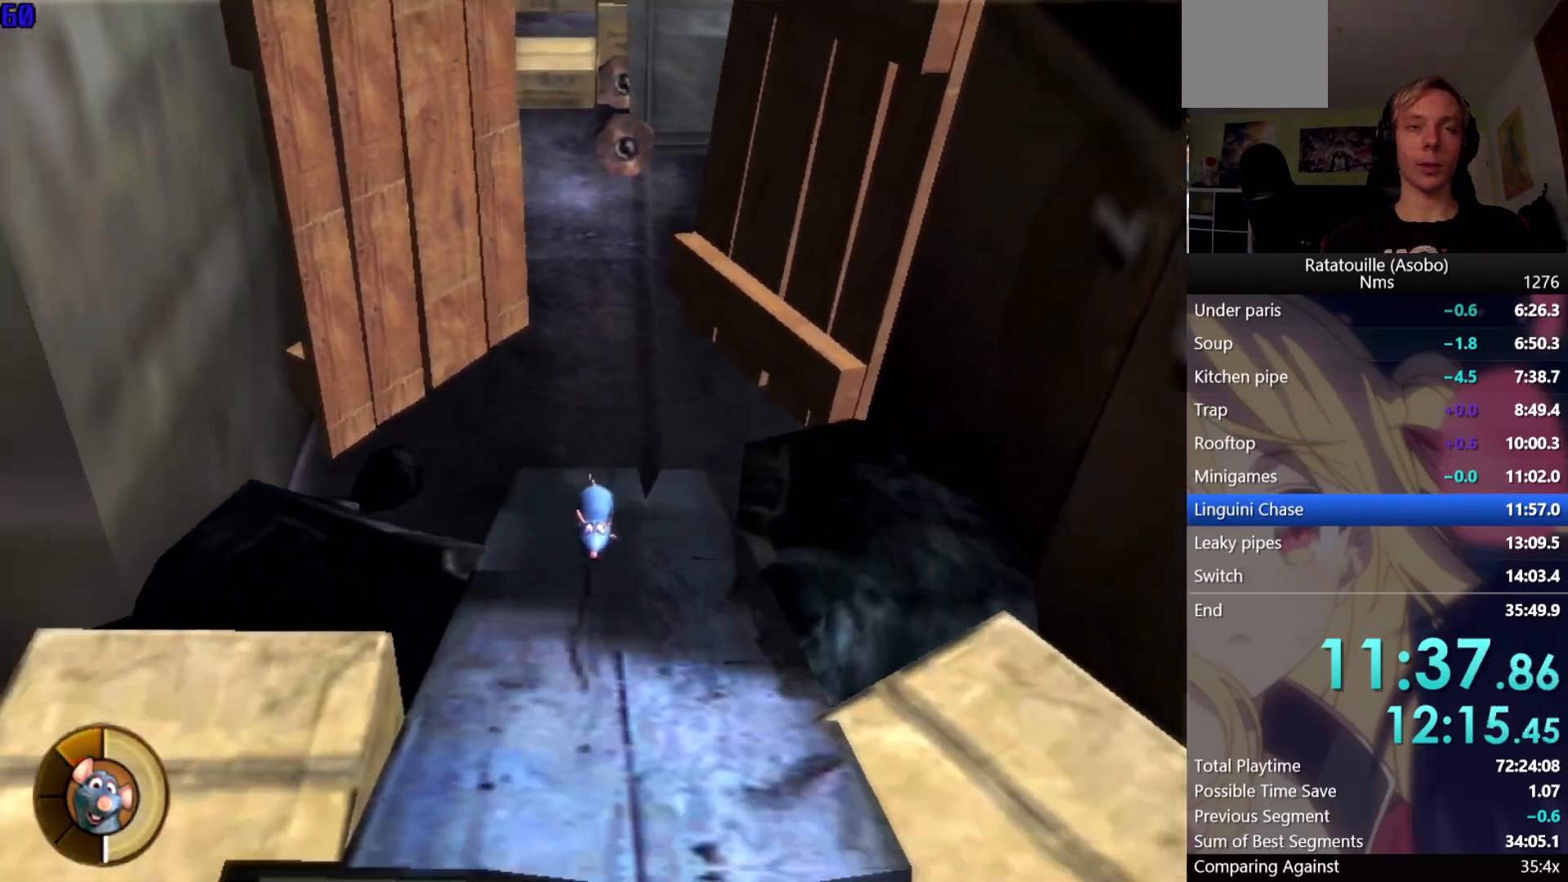
{"buttons": ["R1"], "left_stick": "down", "right_stick": "center", "events": []}
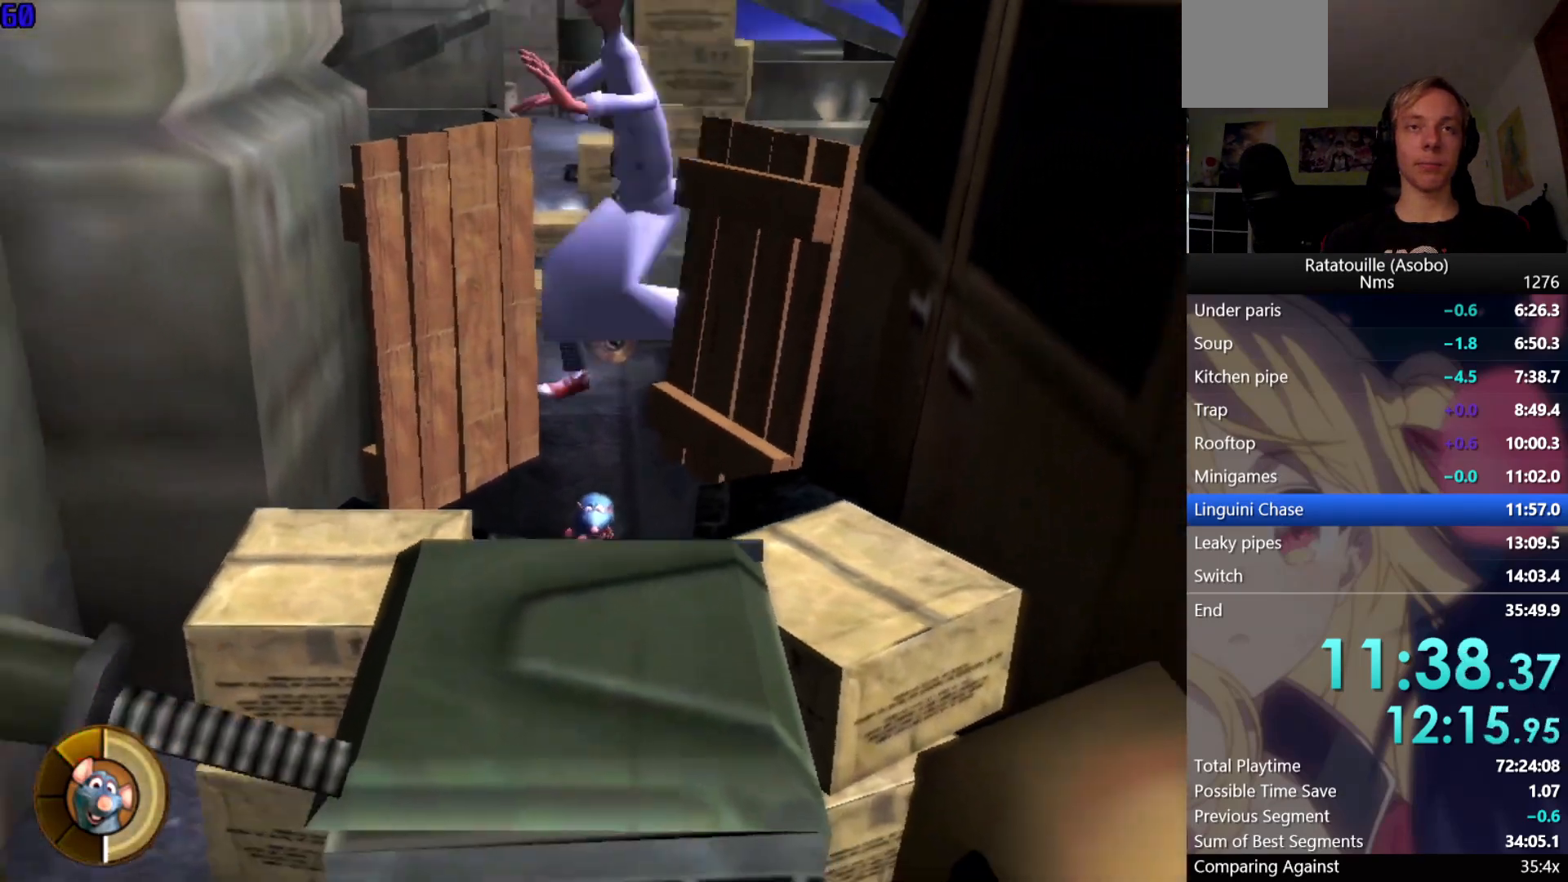
{"buttons": ["R1"], "left_stick": "down", "right_stick": "center", "events": []}
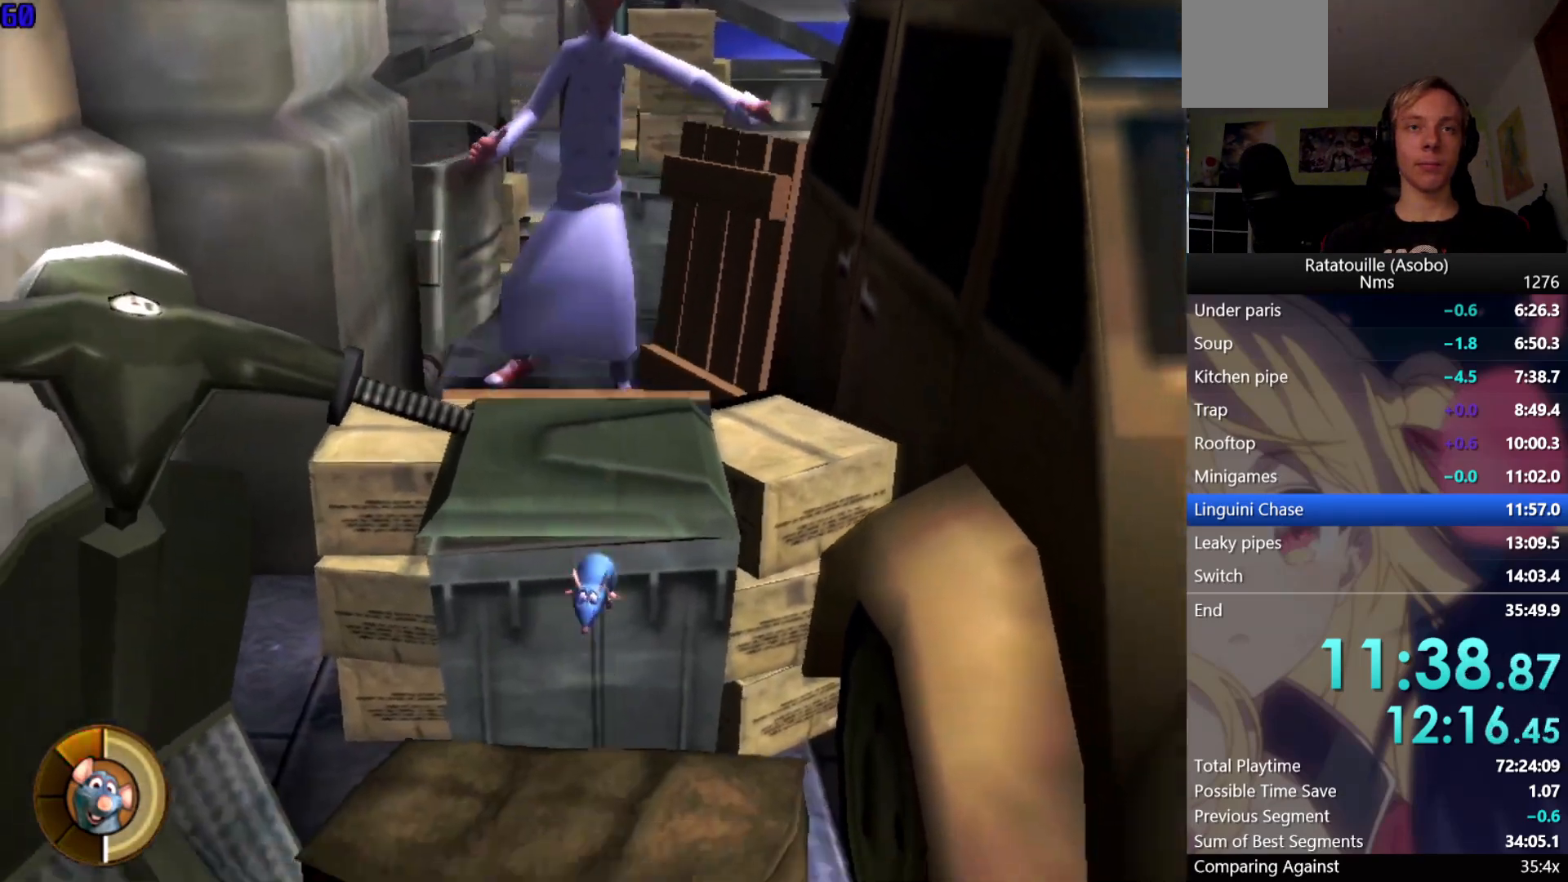
{"buttons": ["R1"], "left_stick": "down", "right_stick": "center", "events": [[17, "A", "down"], [183, "A", "up"]]}
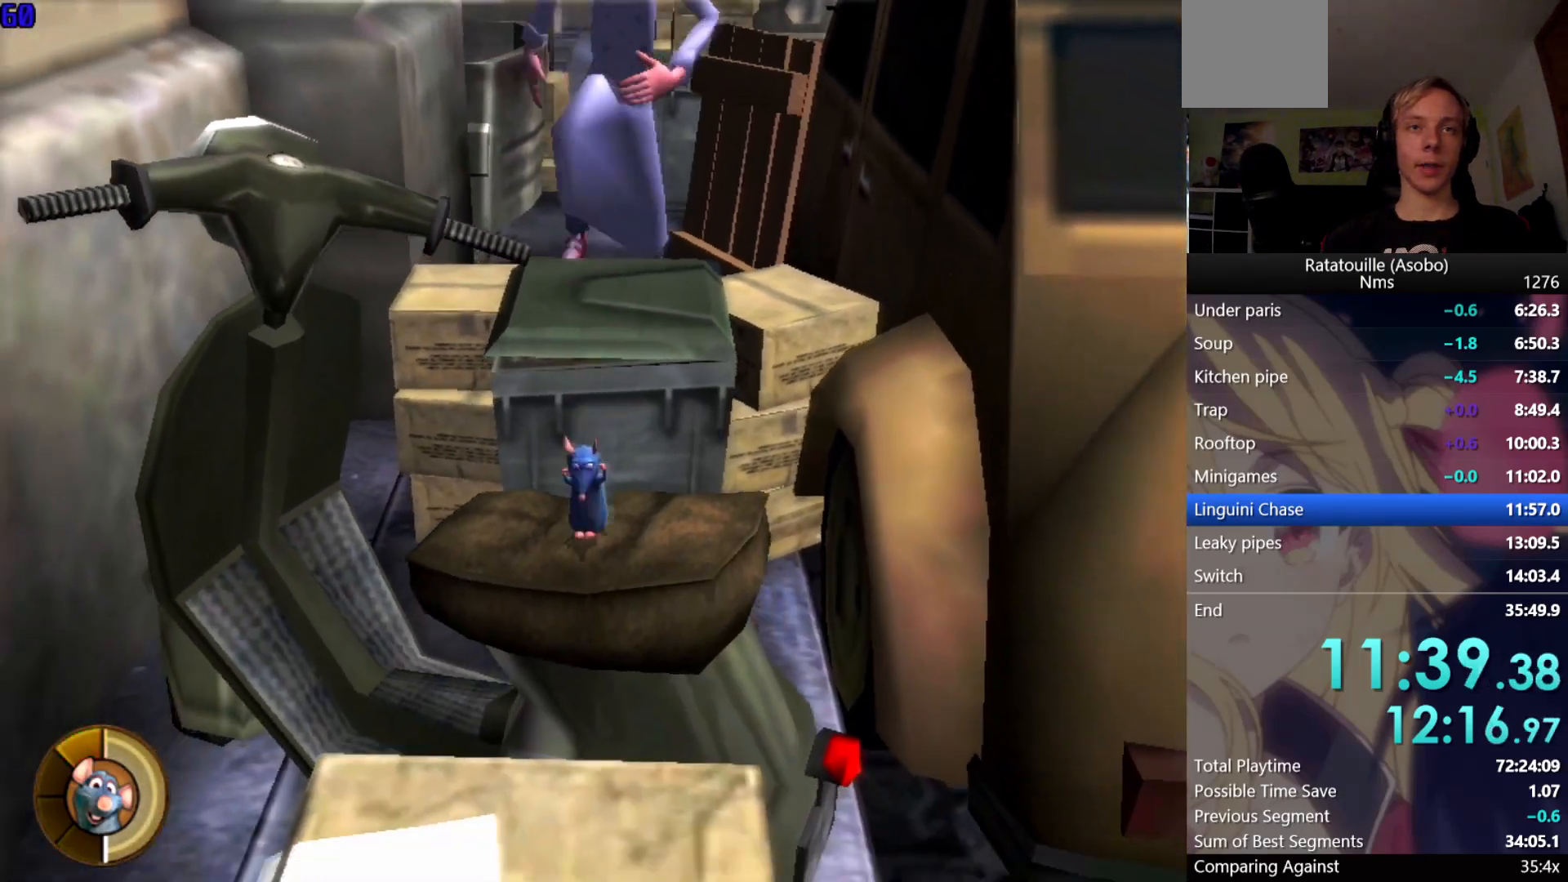
{"buttons": ["R1"], "left_stick": "down", "right_stick": "center", "events": [[150, "A", "down"], [250, "A", "up"]]}
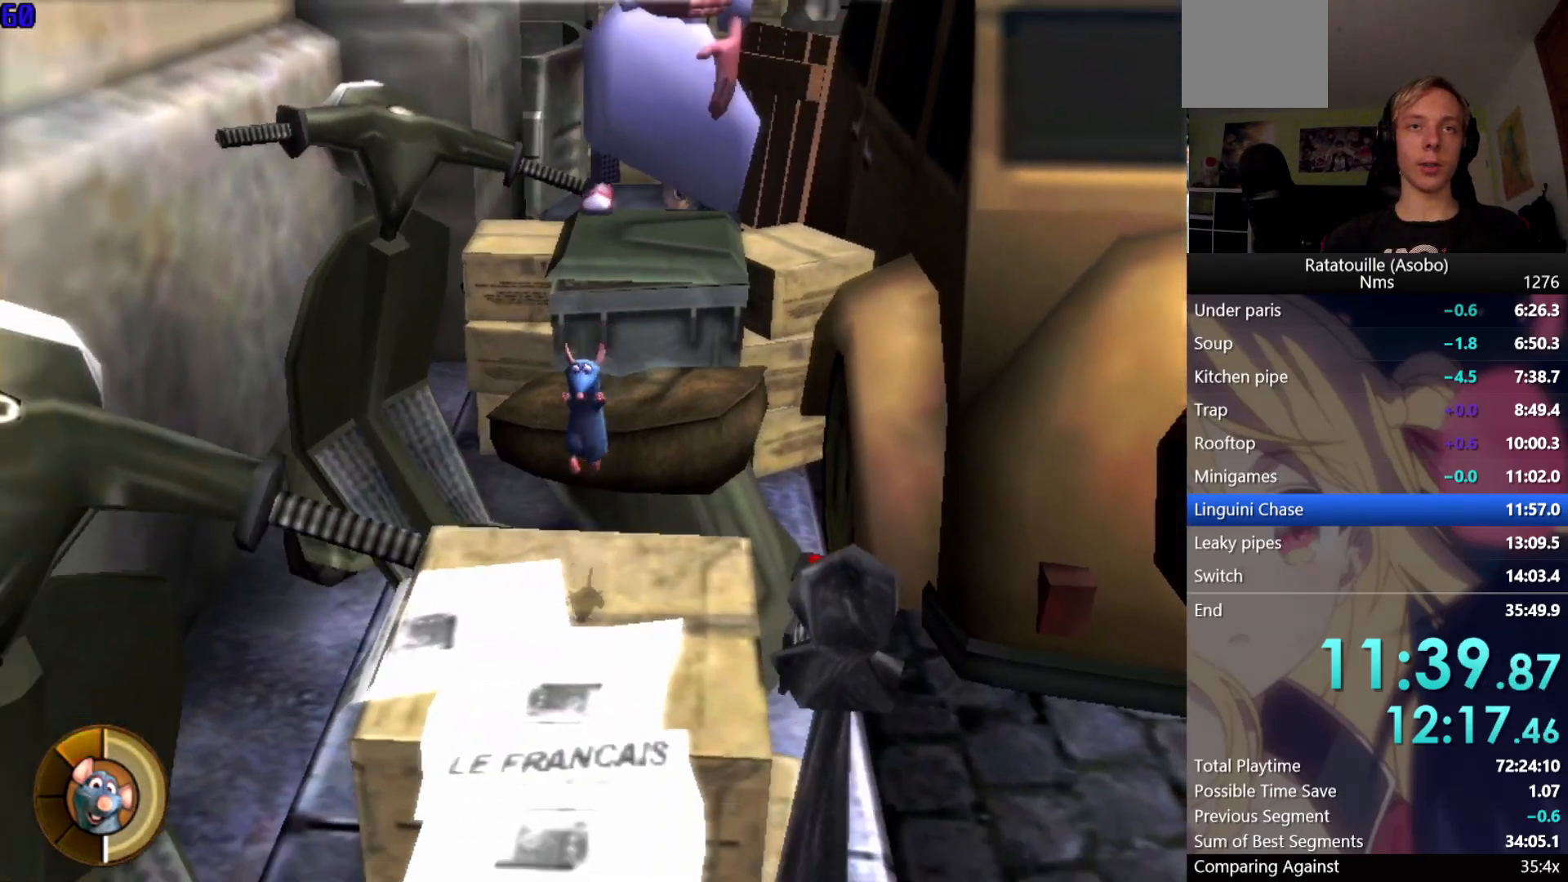
{"buttons": ["R1"], "left_stick": "down", "right_stick": "center", "events": []}
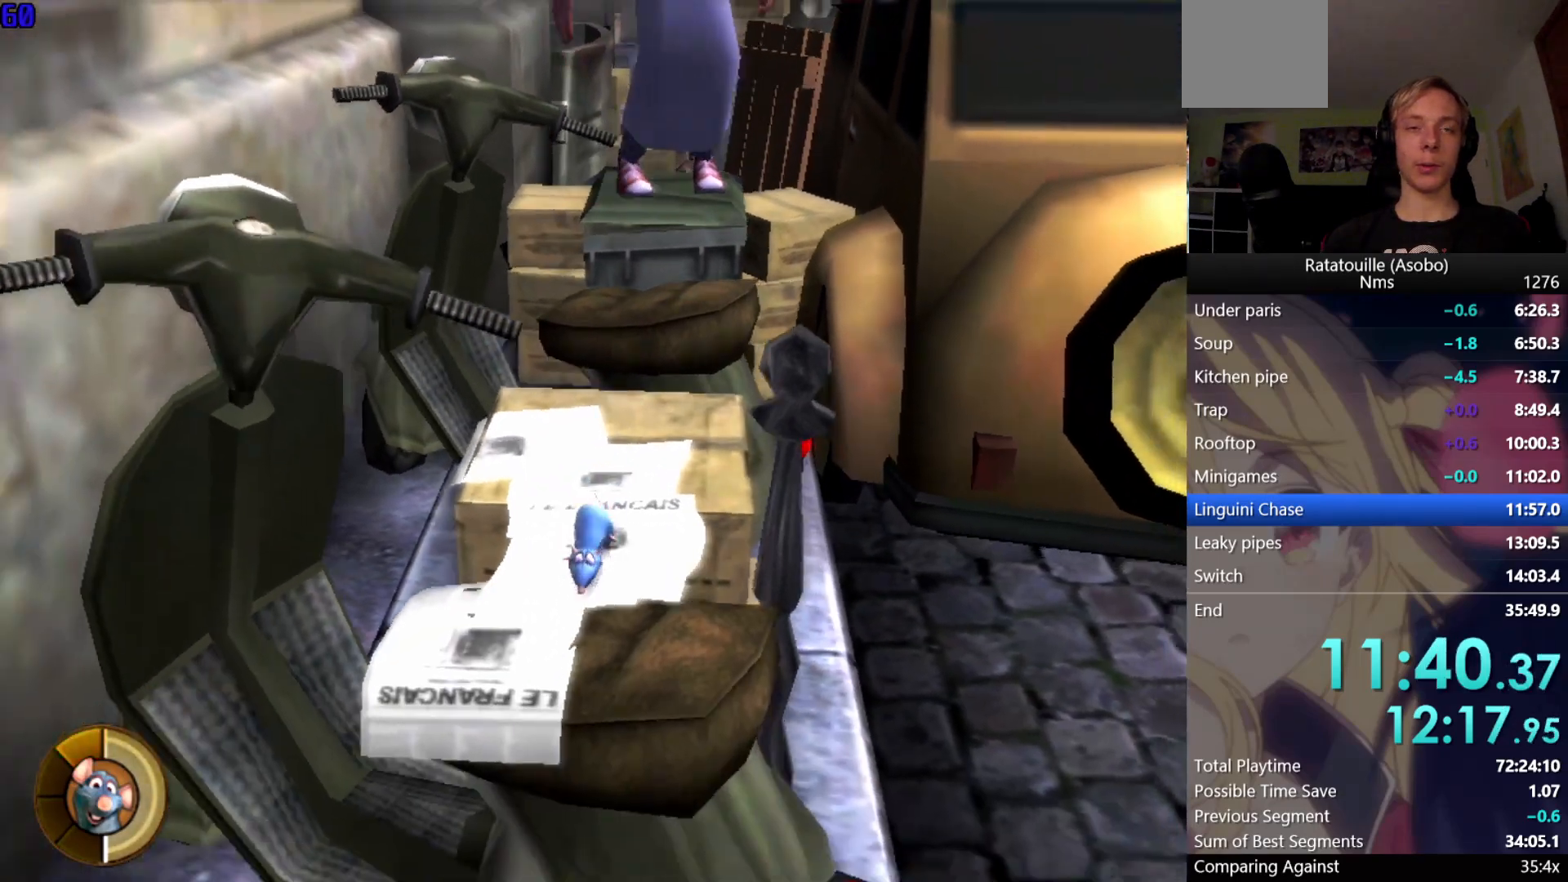
{"buttons": ["R1"], "left_stick": "down", "right_stick": "center", "events": [[317, "A", "down"], [500, "A", "up"]]}
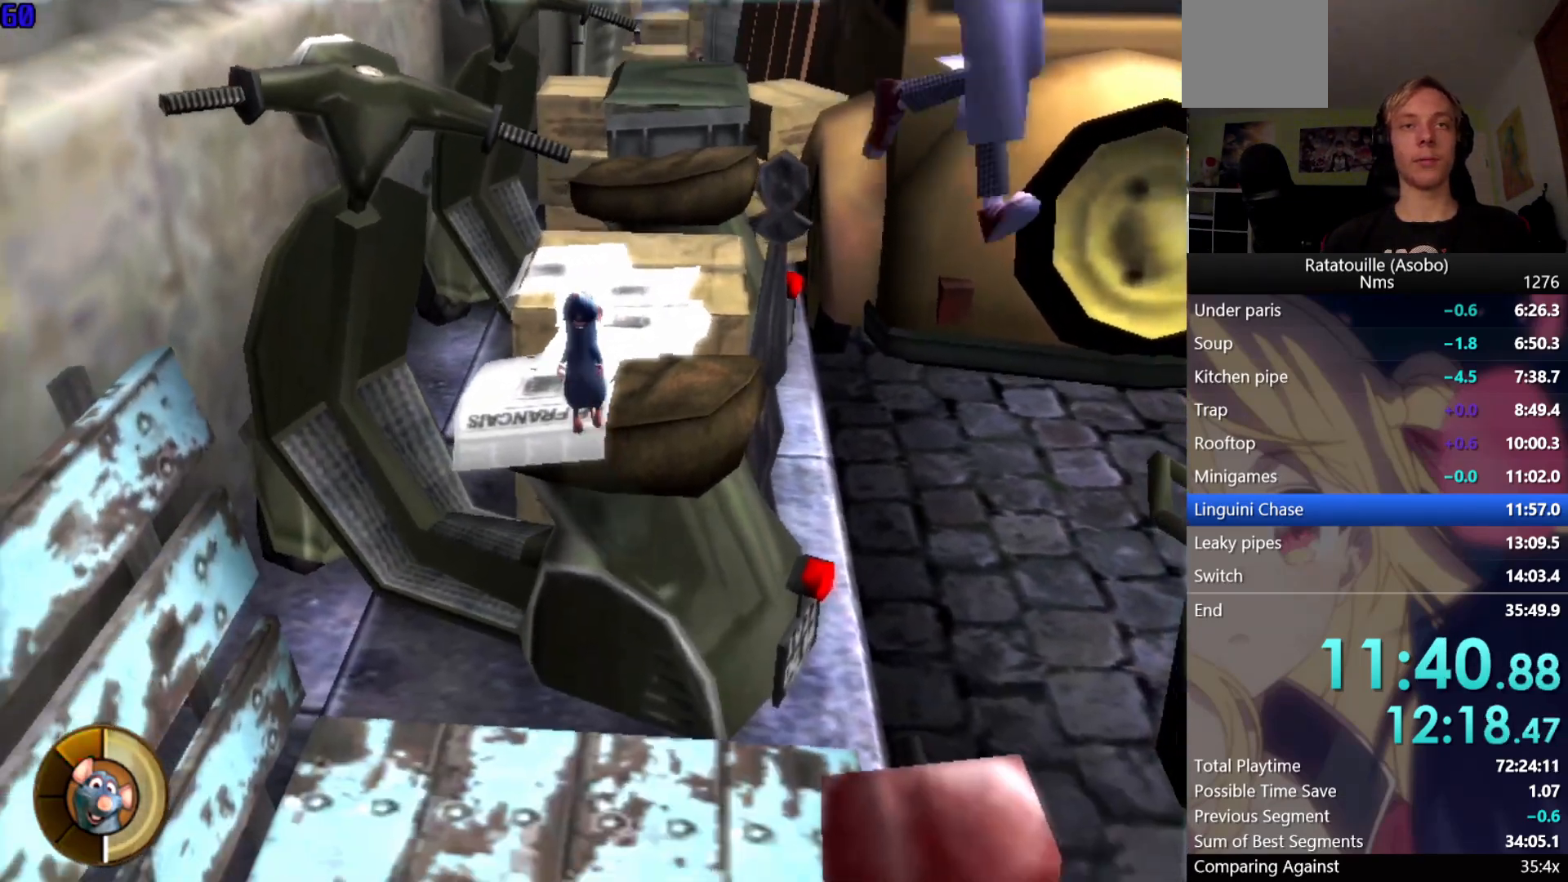
{"buttons": ["R1"], "left_stick": "down", "right_stick": "center", "events": []}
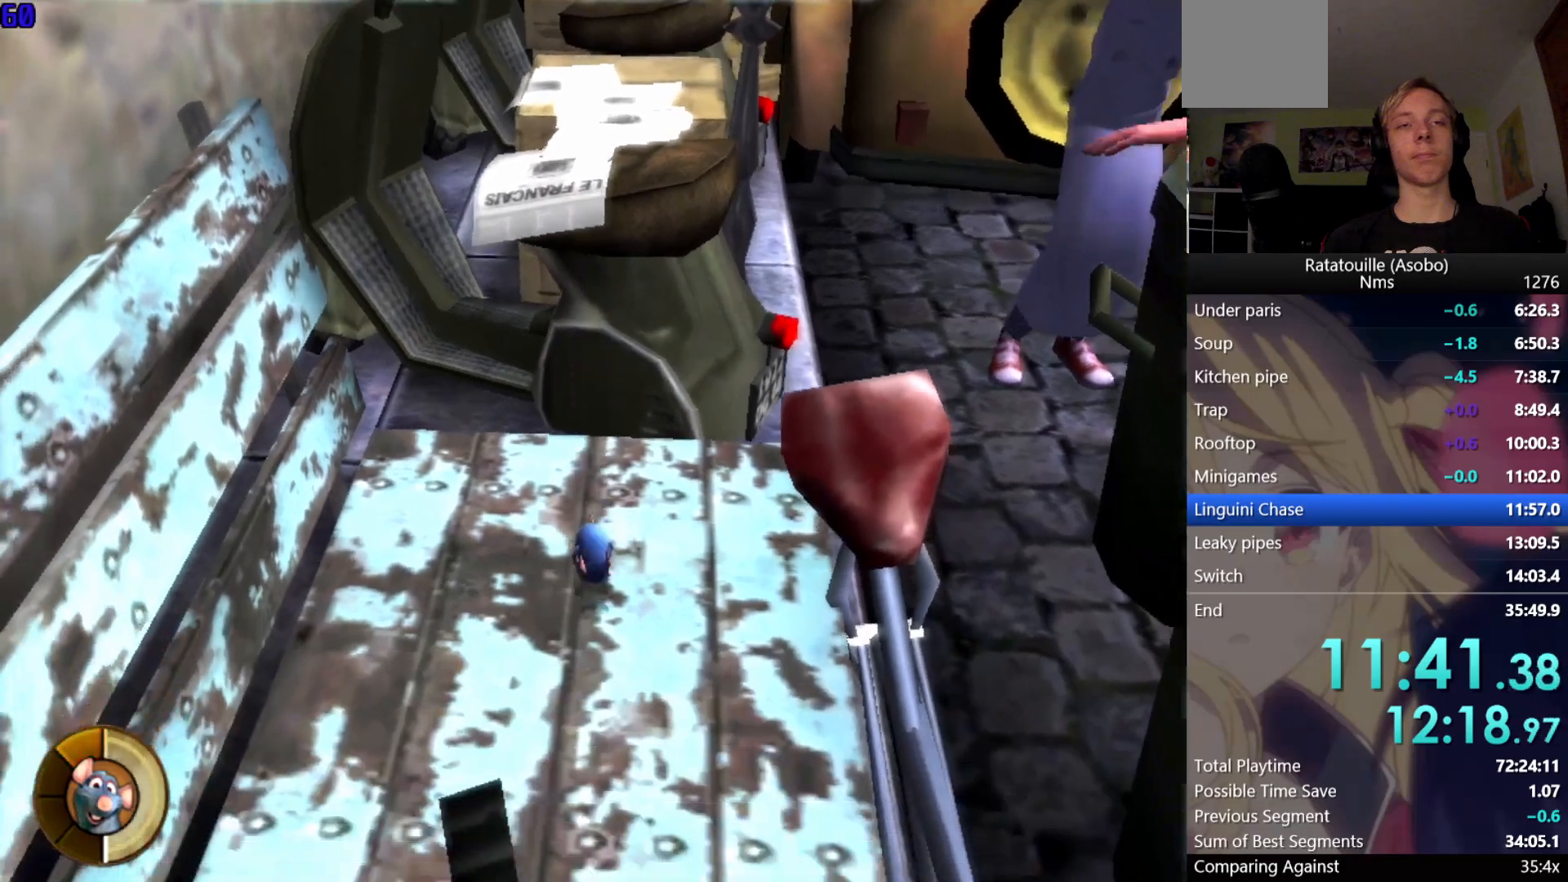
{"buttons": ["R1"], "left_stick": "down", "right_stick": "center", "events": []}
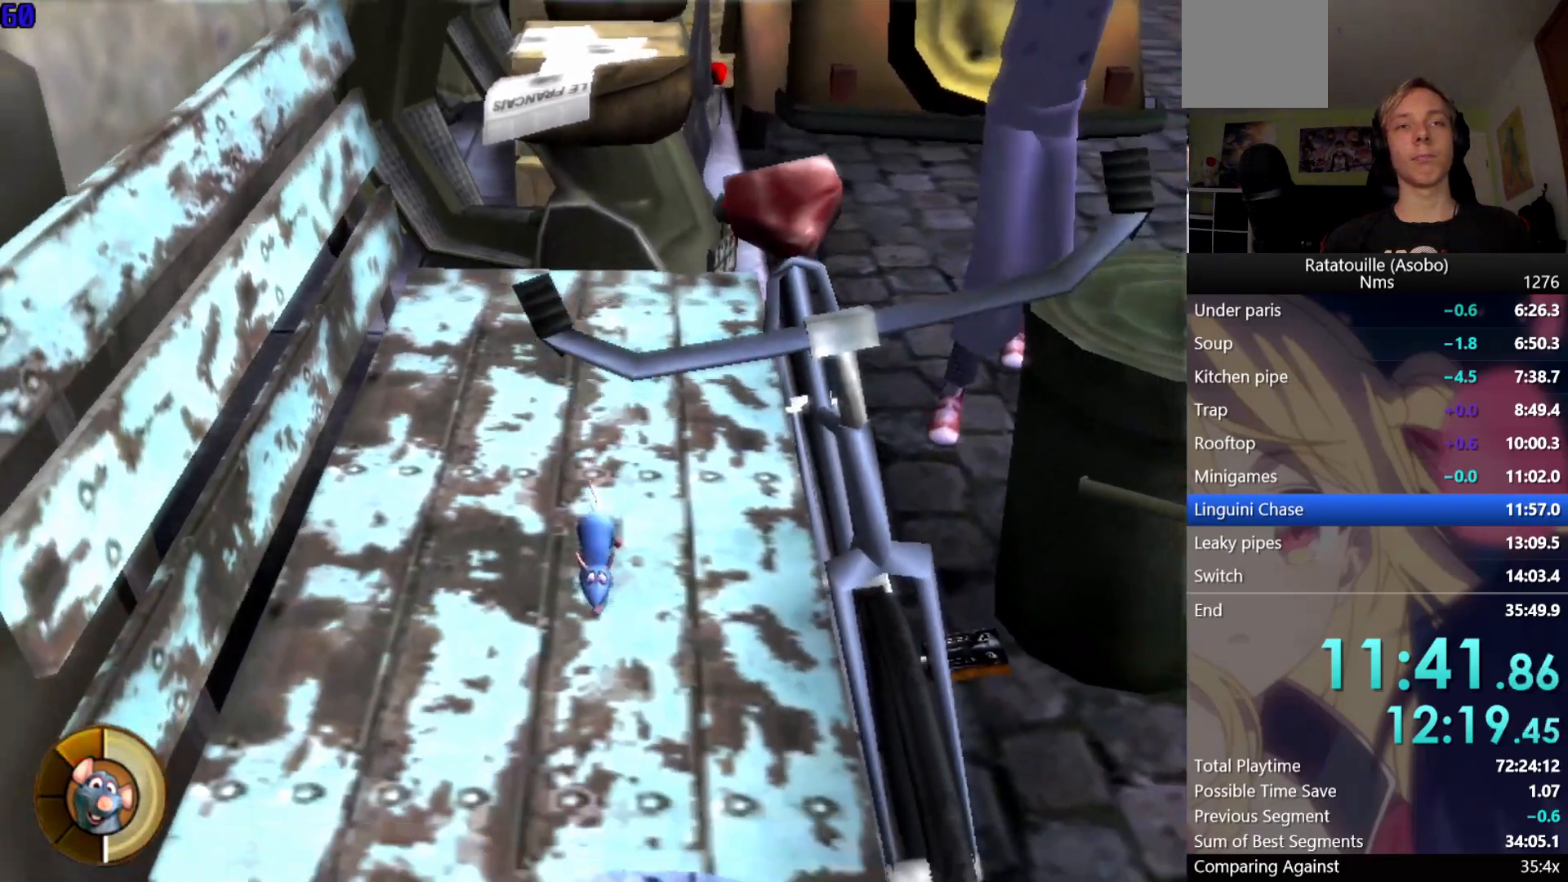
{"buttons": ["R1"], "left_stick": "down", "right_stick": "center", "events": []}
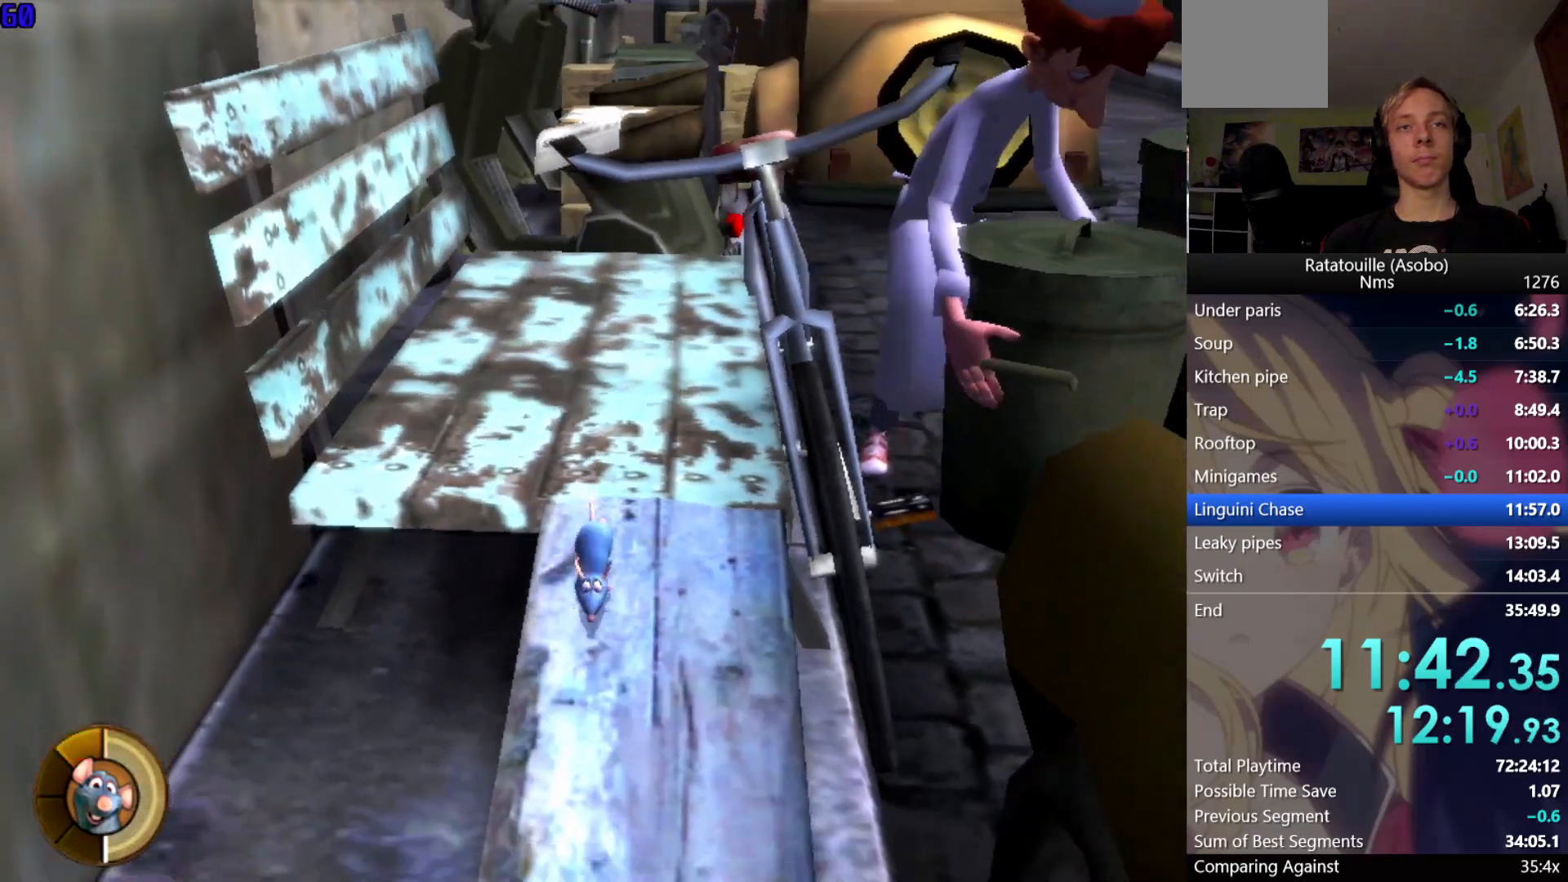
{"buttons": ["R1"], "left_stick": "down", "right_stick": "center", "events": []}
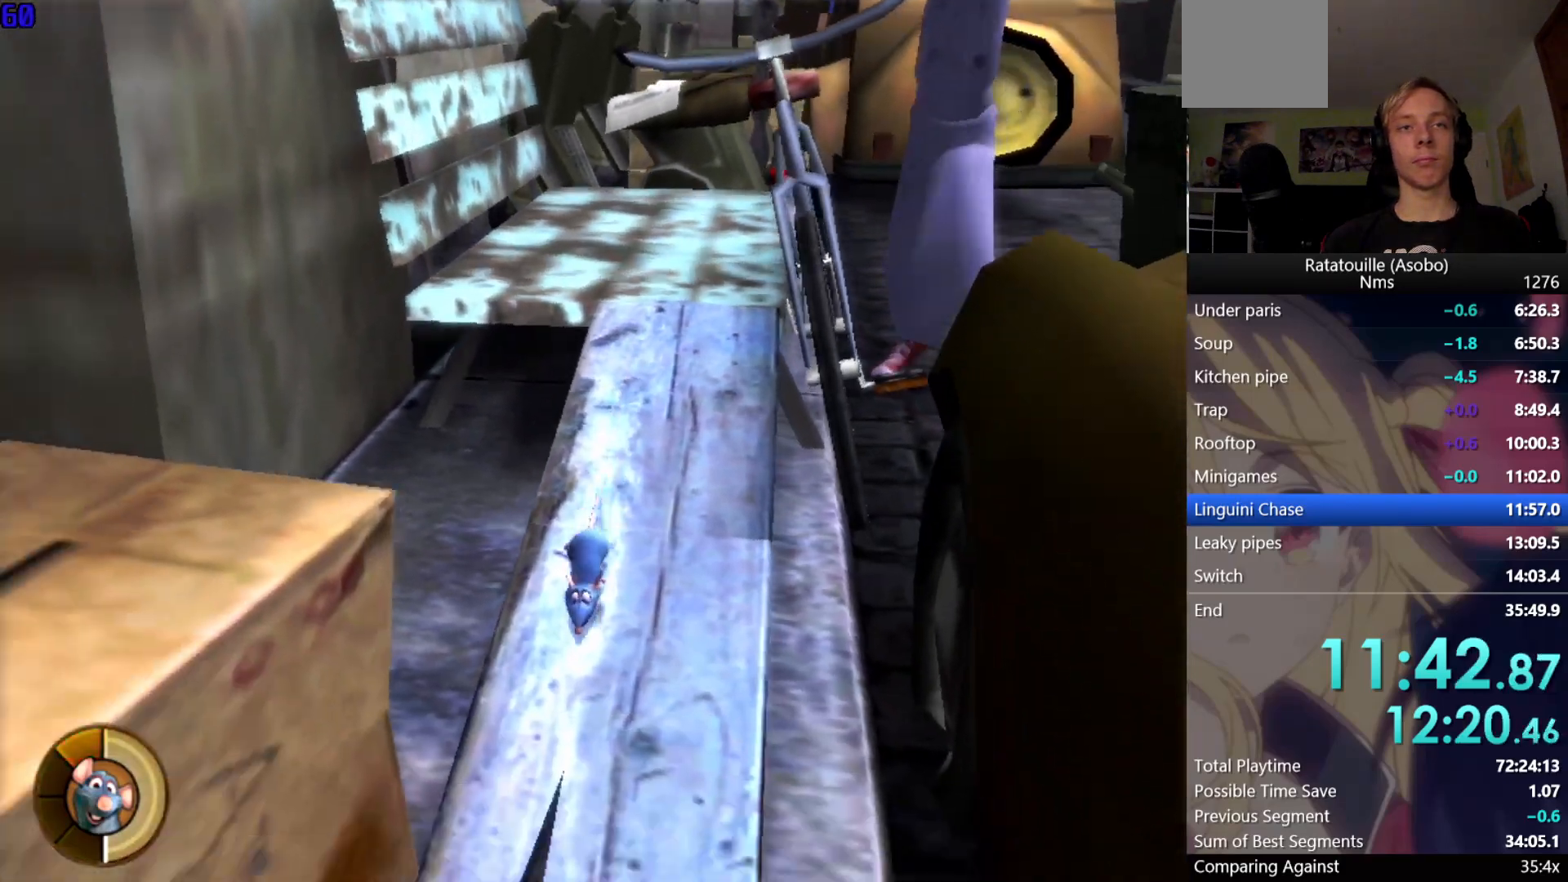
{"buttons": ["R1"], "left_stick": "down", "right_stick": "center", "events": []}
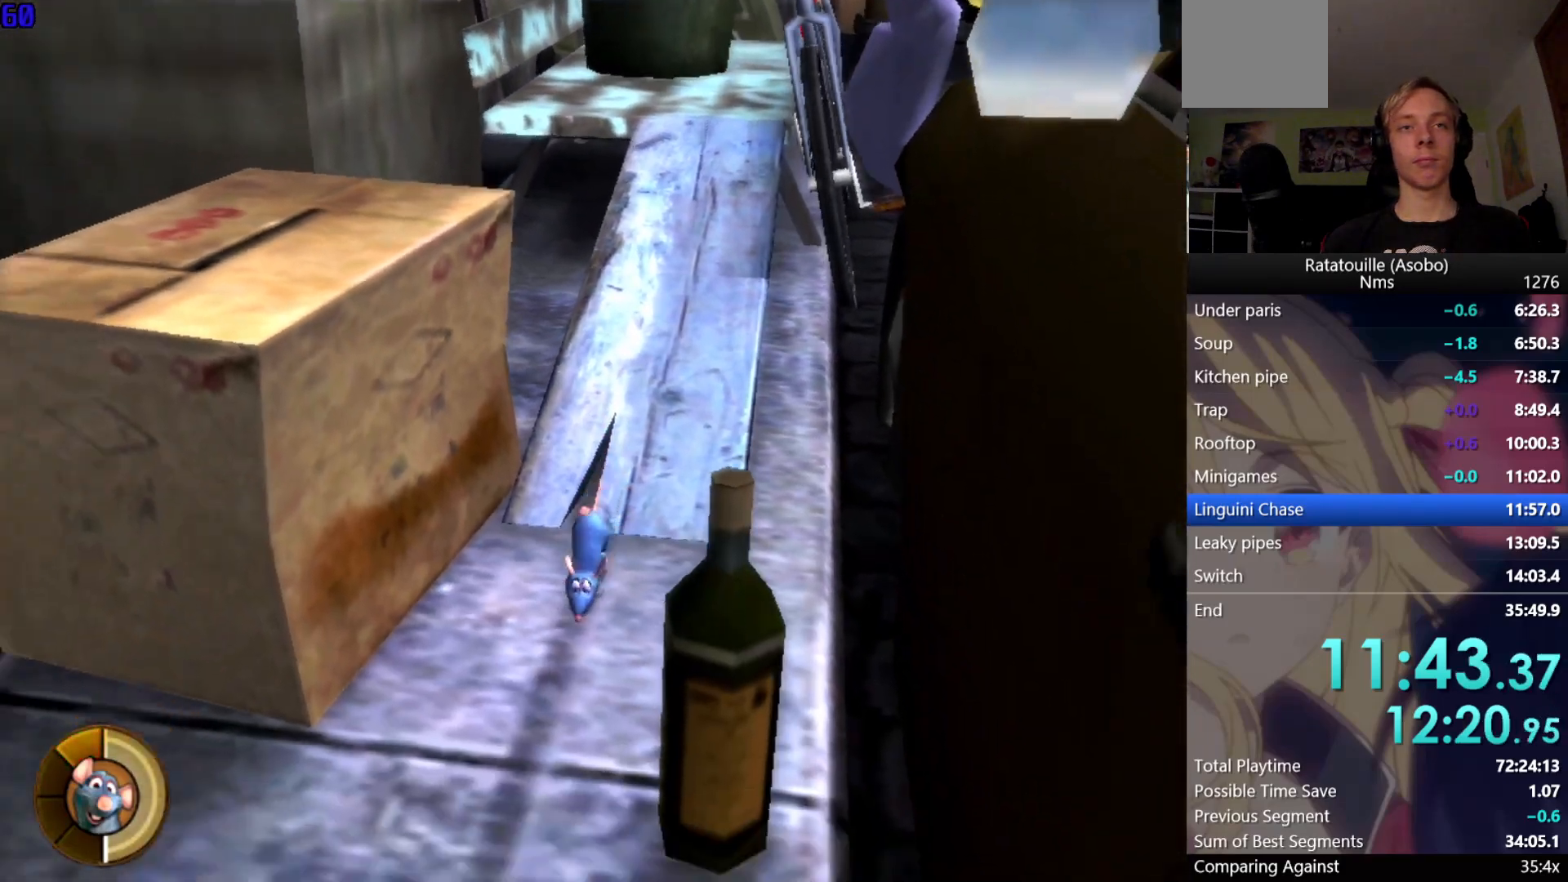
{"buttons": ["R1"], "left_stick": "down", "right_stick": "center", "events": []}
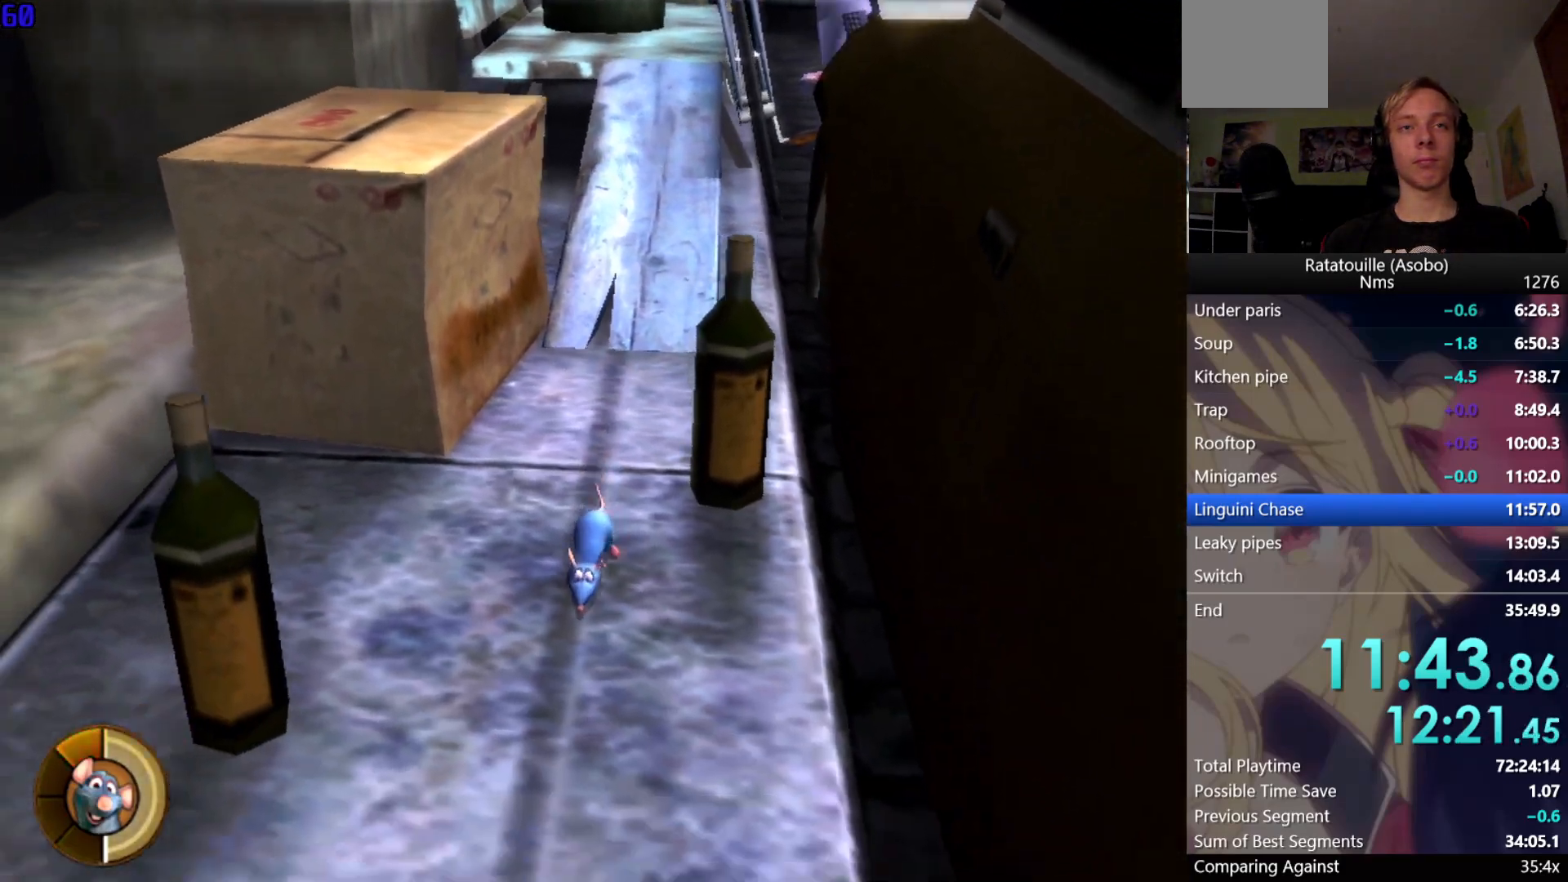
{"buttons": ["R1"], "left_stick": "down", "right_stick": "center", "events": []}
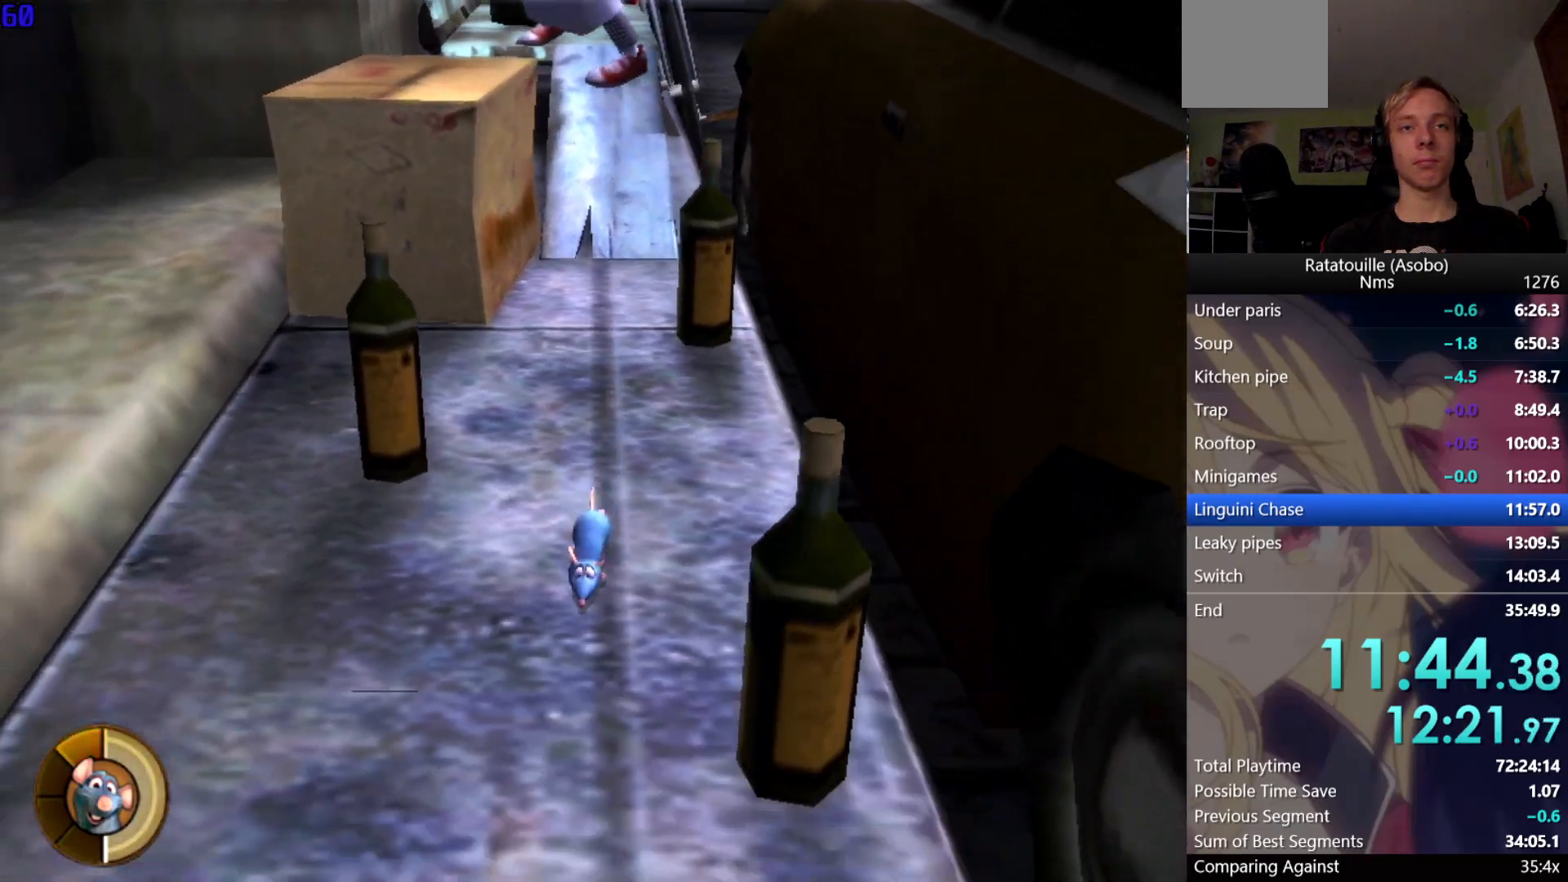
{"buttons": ["X"], "left_stick": "down", "right_stick": "center", "events": [[183, "X", "down"], [217, "R1", "up"], [250, "X", "up"], [350, "X", "down"], [433, "X", "up"], [500, "X", "down"]]}
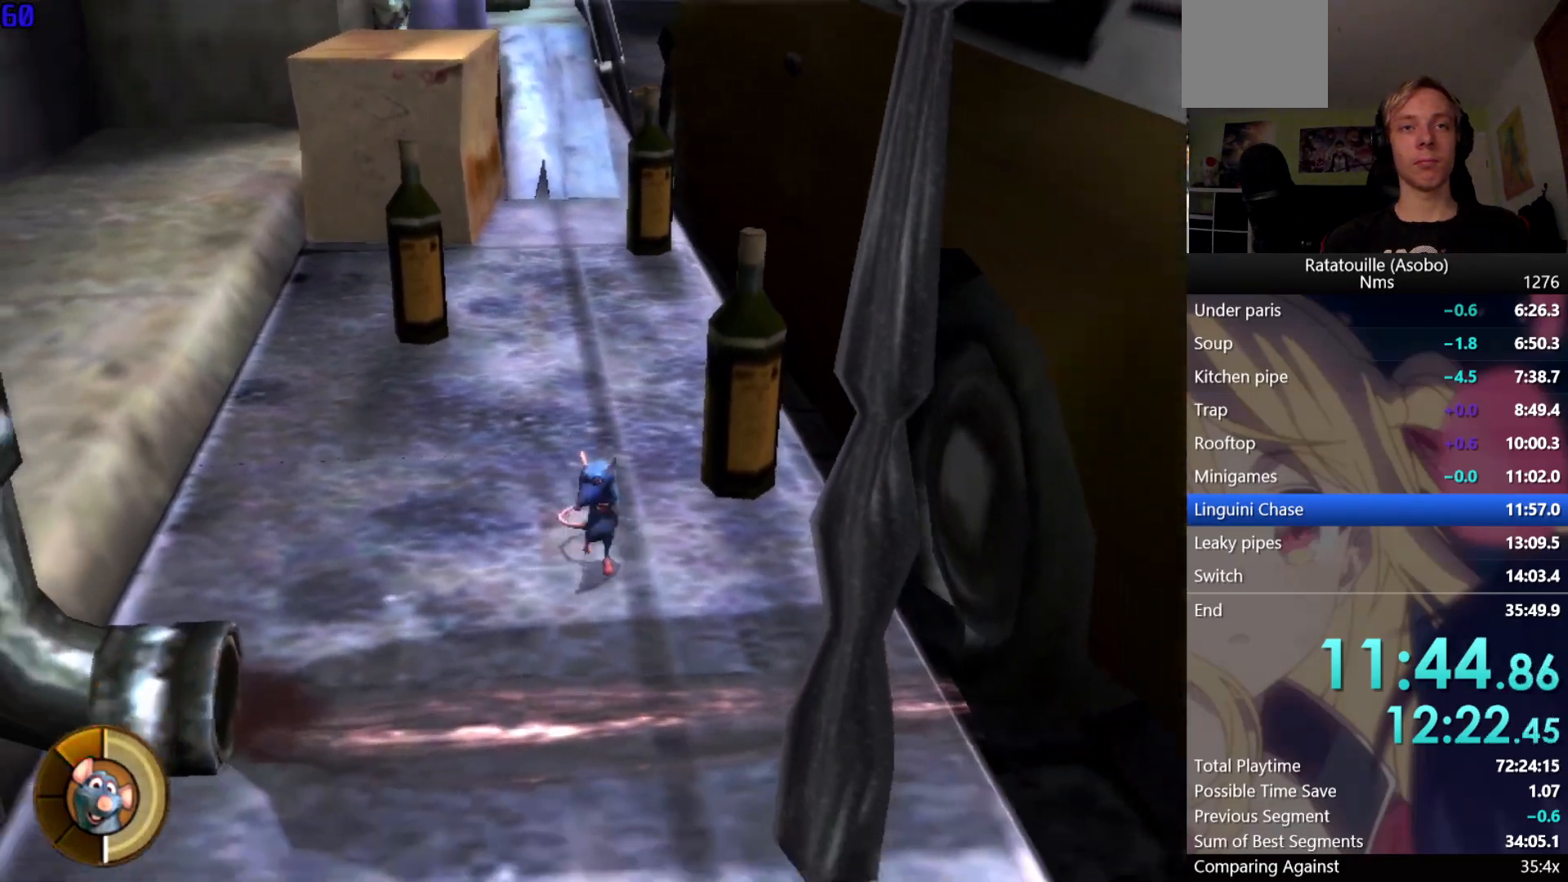
{"buttons": ["R1"], "left_stick": "down", "right_stick": "center", "events": [[117, "X", "up"], [150, "R1", "down"]]}
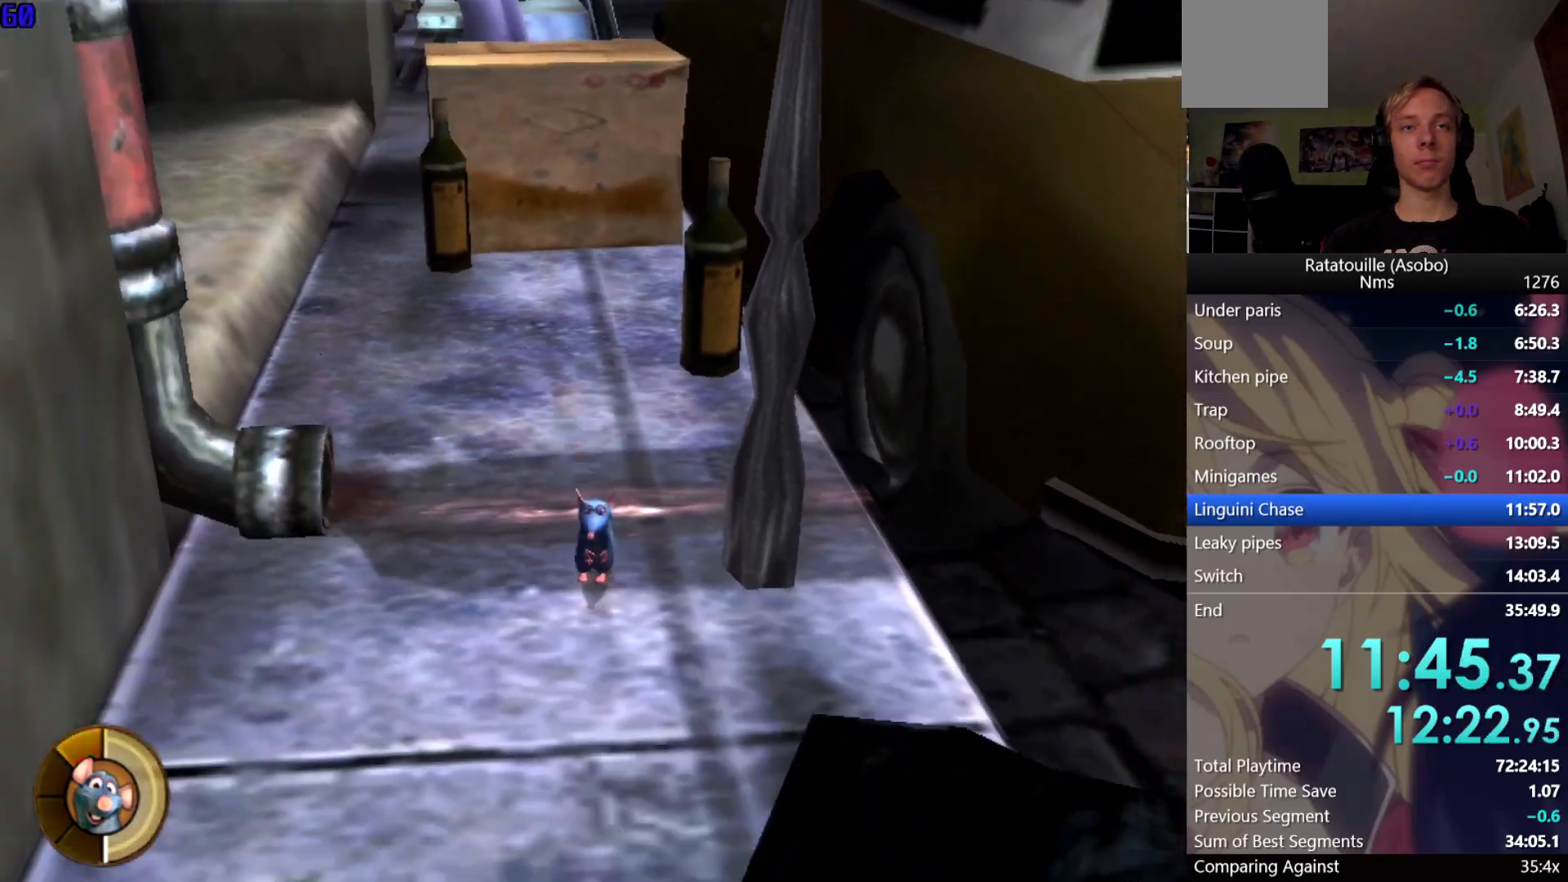
{"buttons": ["R1"], "left_stick": "down", "right_stick": "center", "events": []}
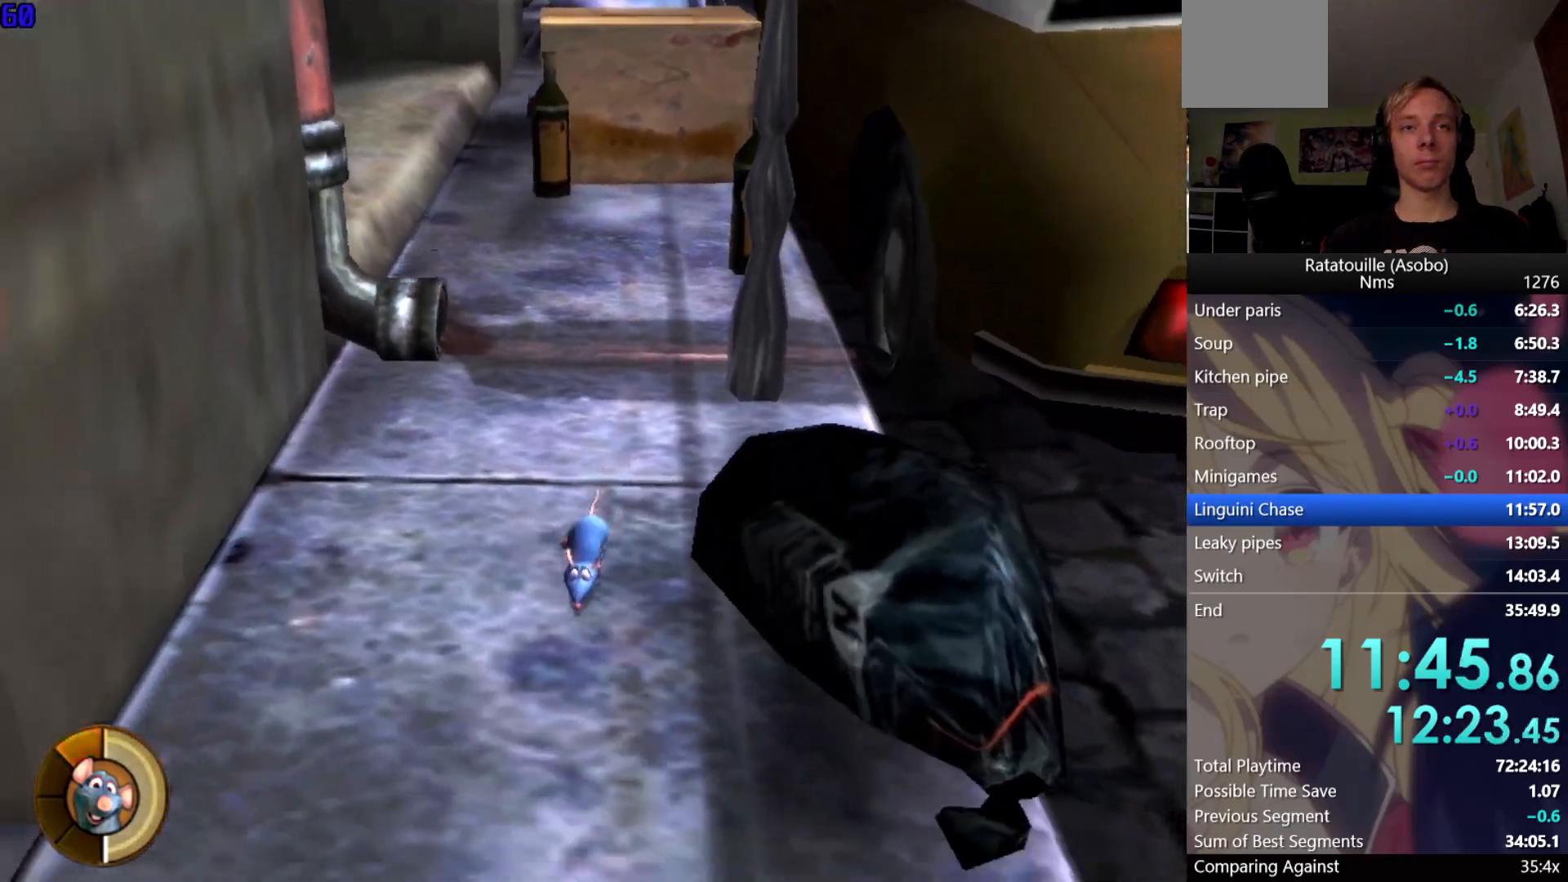
{"buttons": ["R1"], "left_stick": "down", "right_stick": "center", "events": []}
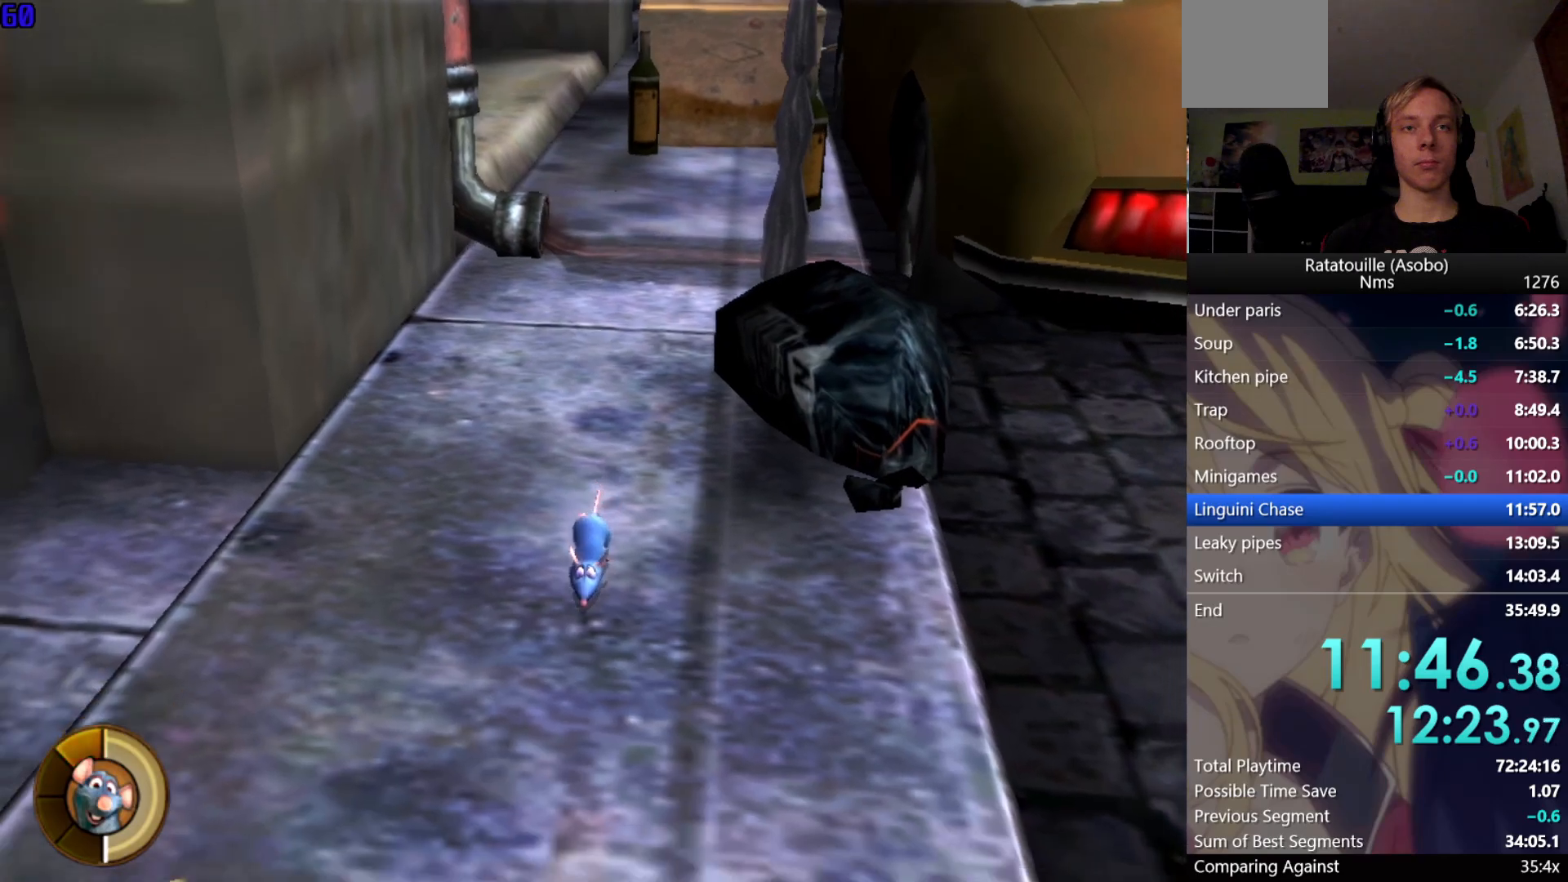
{"buttons": ["R1"], "left_stick": "down", "right_stick": "center", "events": []}